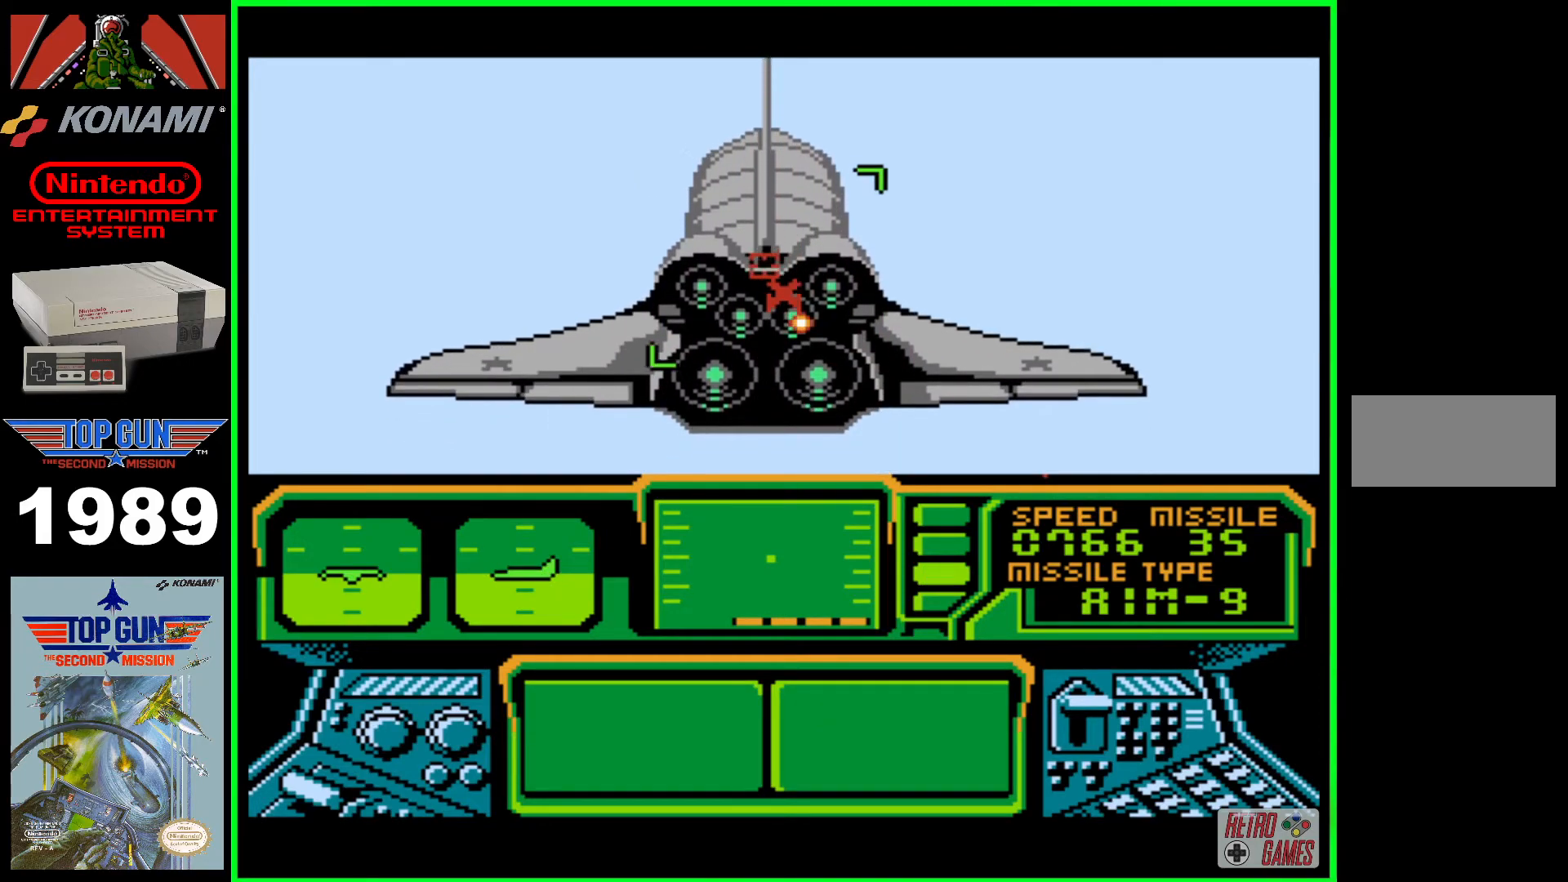
Gameplay with a controller (Nintendo layout); each line is a JSON object with the inputs held at the frame after it. "events" lists button and stick changes between this image and that frame as [ms after this image, input, new state], when the widget could be followed in between. Not read: L3 R3.
{"buttons": ["B", "DPAD_DOWN"], "events": [[17, "B", "down"], [267, "B", "up"], [317, "B", "down"], [450, "B", "up"], [483, "B", "down"]]}
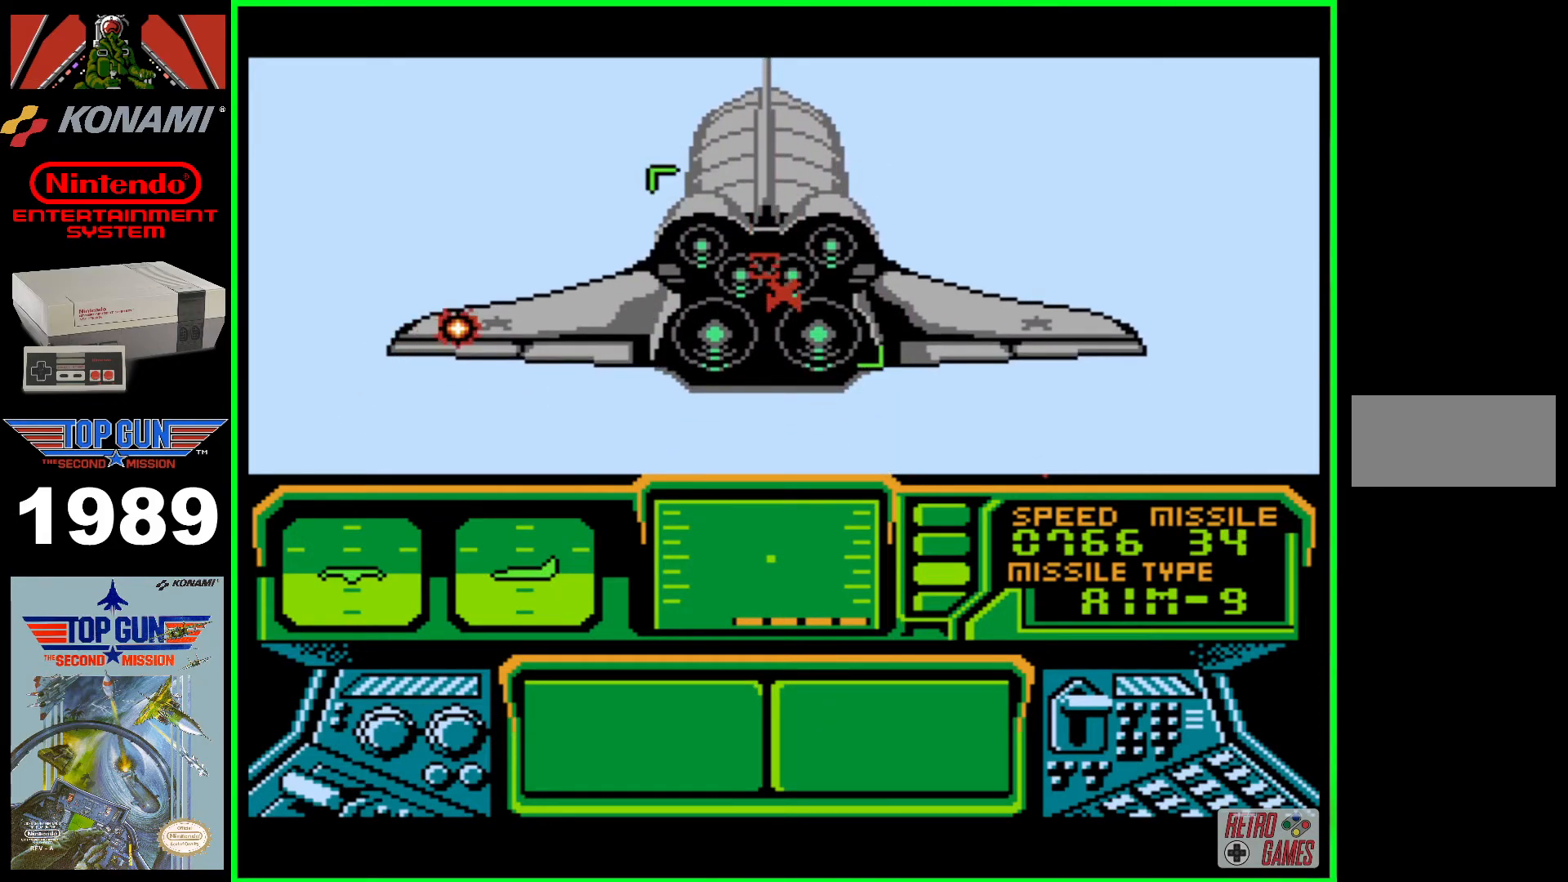
{"buttons": ["B", "DPAD_DOWN"], "events": [[67, "B", "up"], [117, "B", "down"], [250, "B", "up"], [317, "B", "down"], [400, "B", "up"], [467, "B", "down"]]}
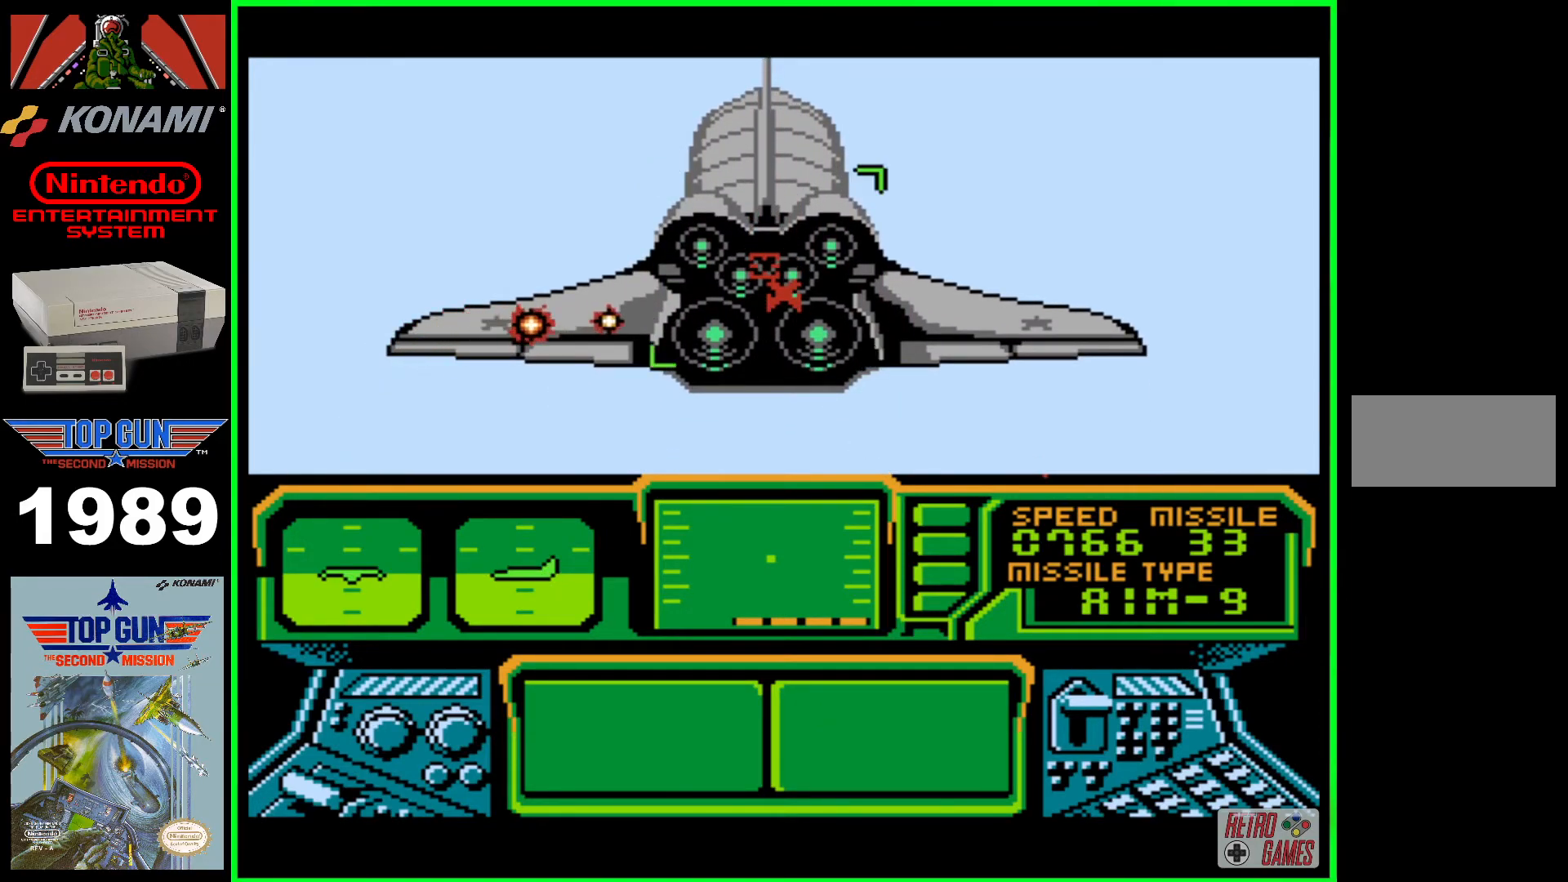
{"buttons": ["B", "DPAD_DOWN"], "events": [[67, "B", "up"], [117, "B", "down"], [233, "B", "up"], [267, "B", "down"], [367, "B", "up"], [450, "B", "down"]]}
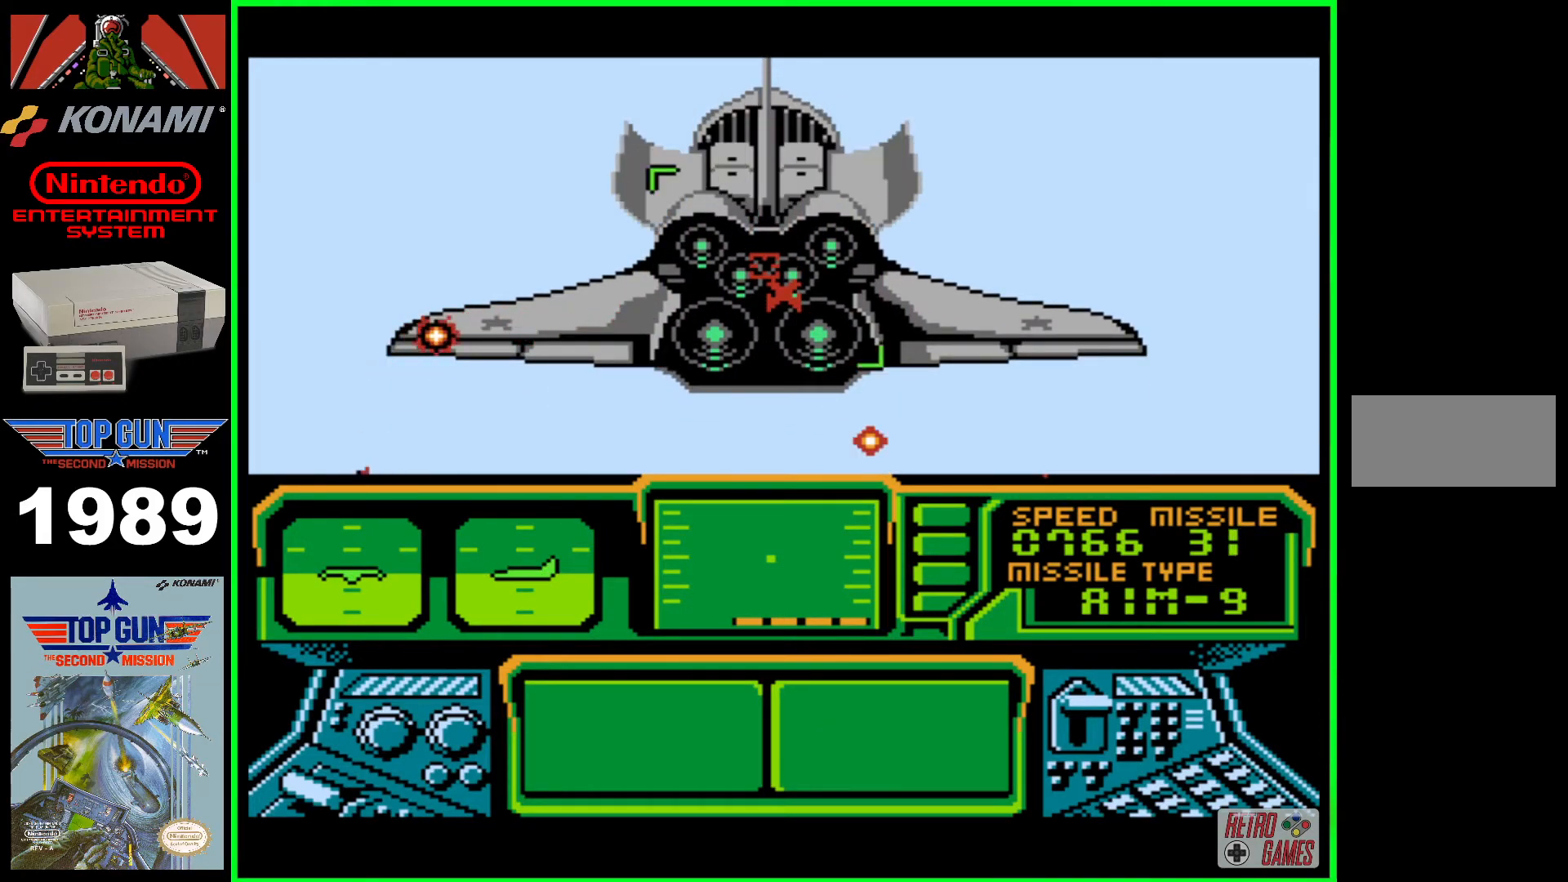
{"buttons": ["B", "DPAD_DOWN"], "events": [[67, "B", "up"], [100, "B", "down"], [200, "B", "up"], [267, "B", "down"], [383, "B", "up"], [433, "B", "down"]]}
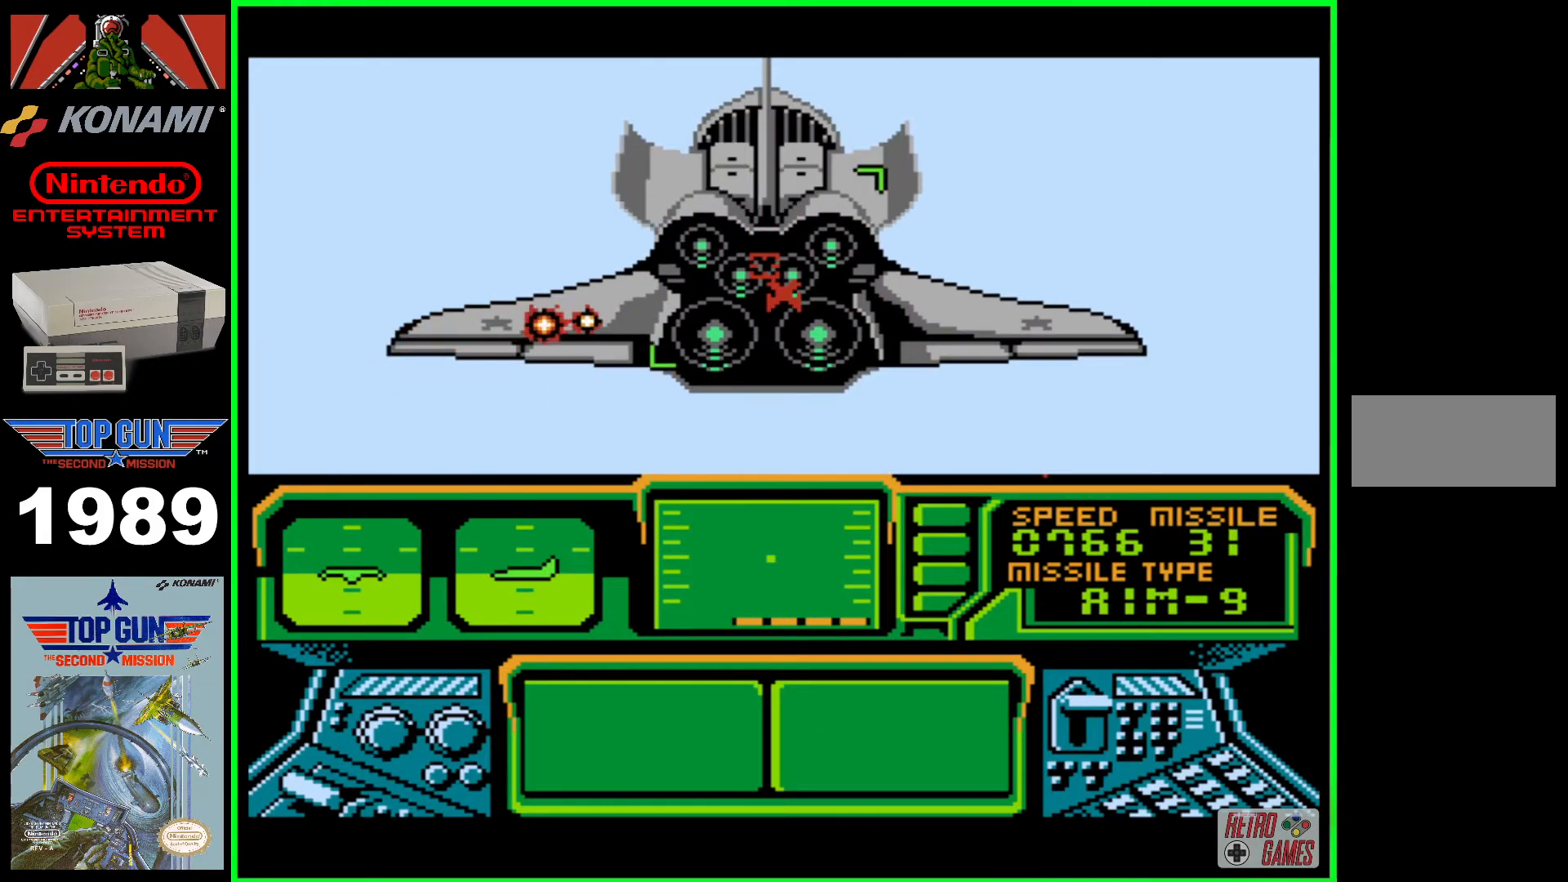
{"buttons": ["B", "DPAD_DOWN"], "events": [[50, "B", "up"], [117, "B", "down"], [200, "B", "up"], [300, "B", "down"], [417, "B", "up"], [450, "B", "down"]]}
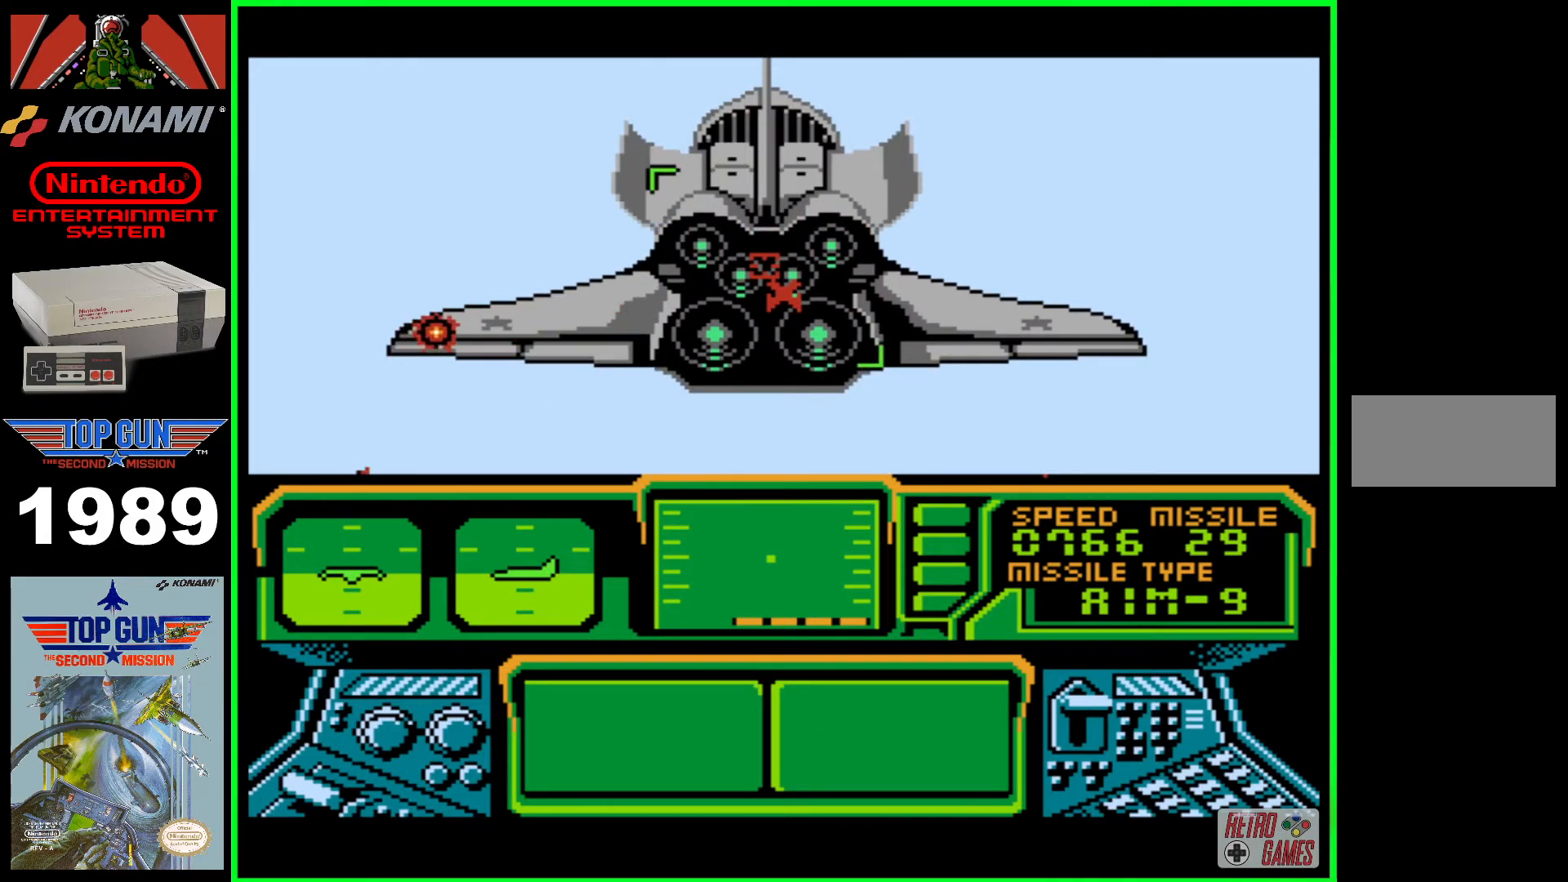
{"buttons": ["B", "DPAD_DOWN", "DPAD_RIGHT"], "events": [[83, "B", "up"], [100, "B", "down"], [233, "B", "up"], [250, "B", "down"], [433, "DPAD_RIGHT", "down"], [450, "DPAD_RIGHT", "up"], [483, "DPAD_RIGHT", "down"]]}
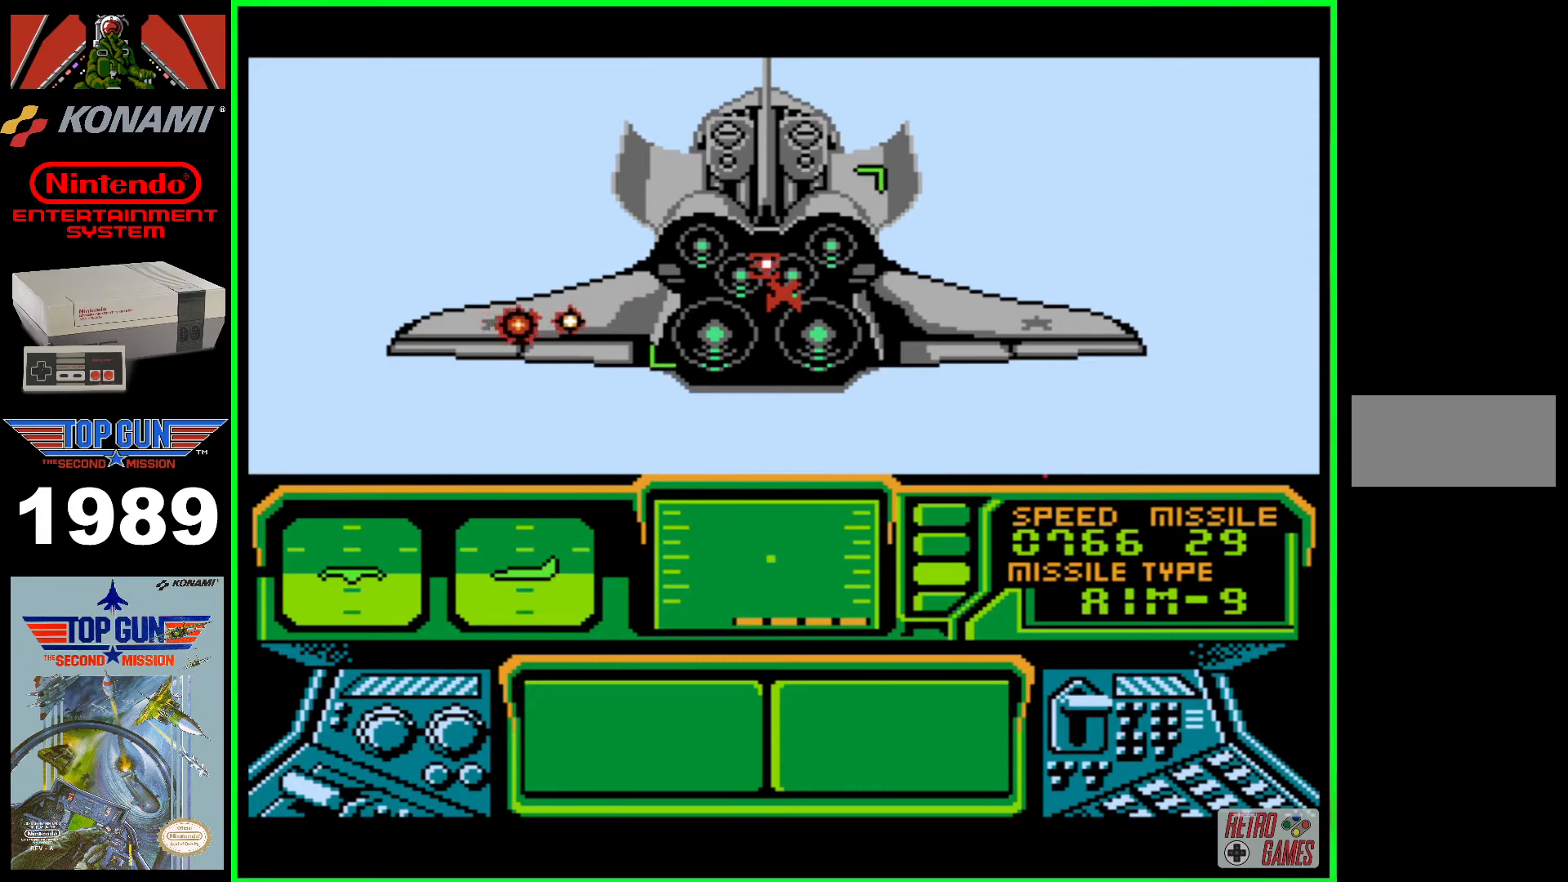
{"buttons": ["B", "DPAD_DOWN", "DPAD_RIGHT"], "events": [[67, "DPAD_RIGHT", "up"], [433, "B", "up"], [450, "DPAD_RIGHT", "down"], [467, "B", "down"]]}
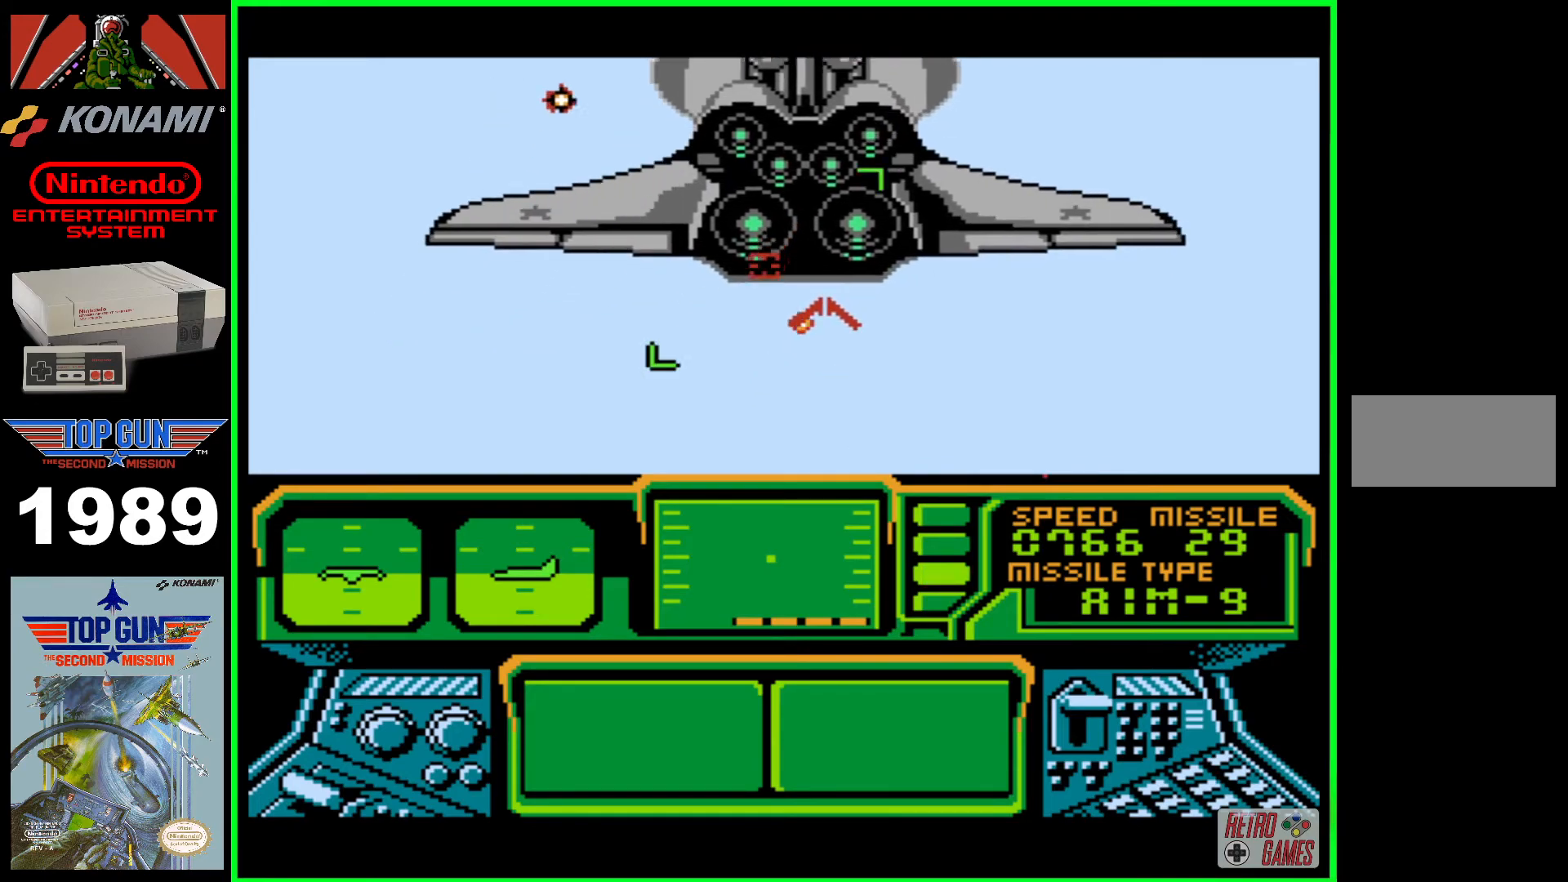
{"buttons": ["B", "DPAD_UP", "DPAD_RIGHT"], "events": [[67, "B", "up"], [133, "B", "down"], [250, "B", "up"], [300, "B", "down"], [300, "DPAD_DOWN", "up"], [350, "DPAD_UP", "down"], [400, "B", "up"], [467, "B", "down"]]}
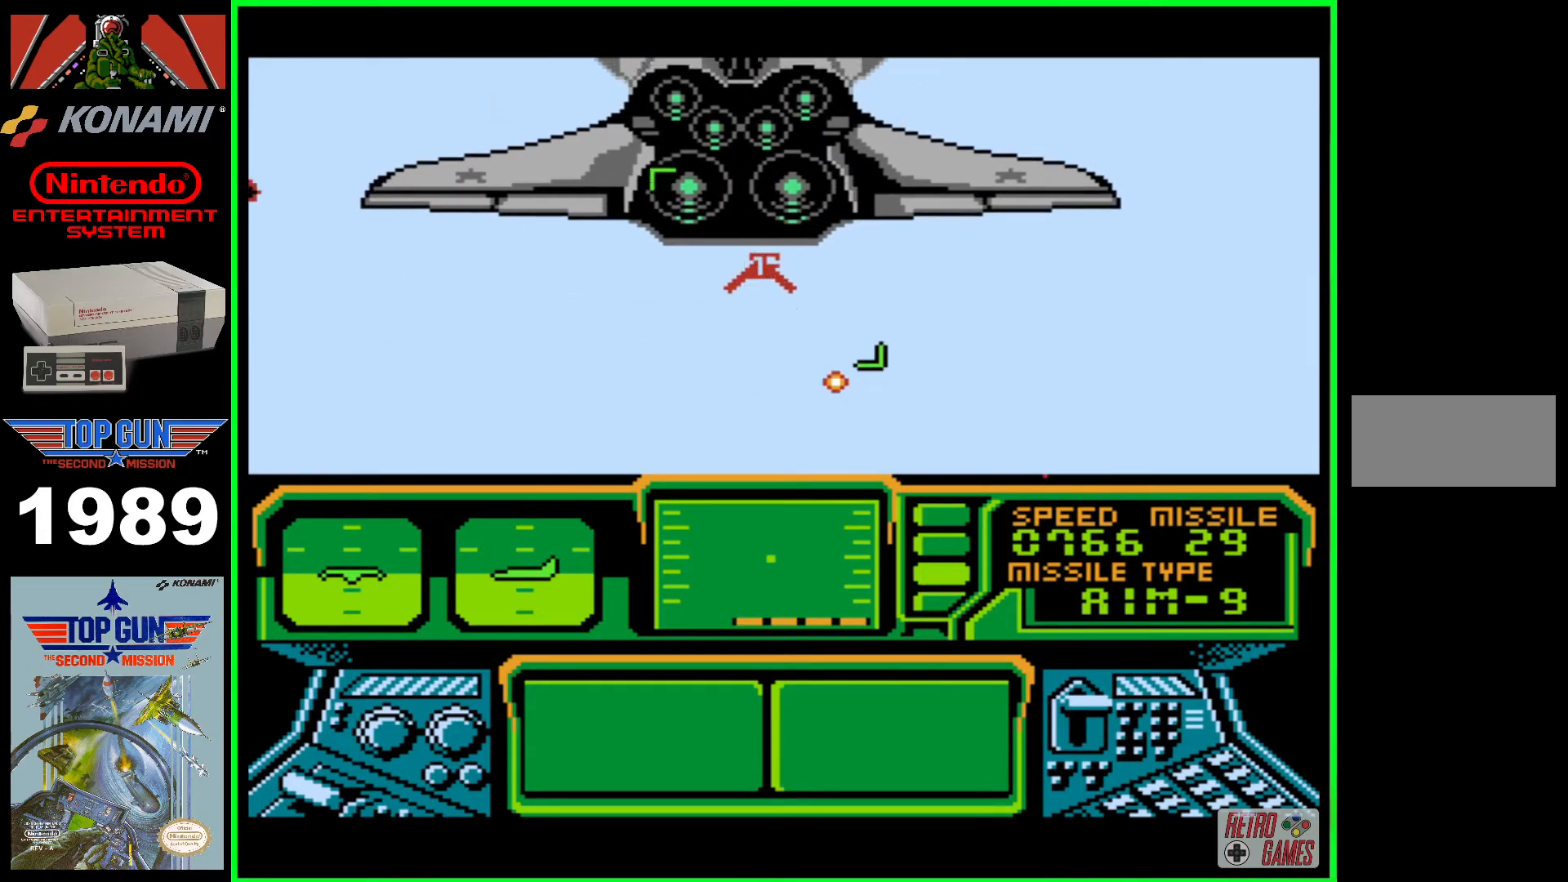
{"buttons": ["B", "DPAD_DOWN", "DPAD_LEFT"]}
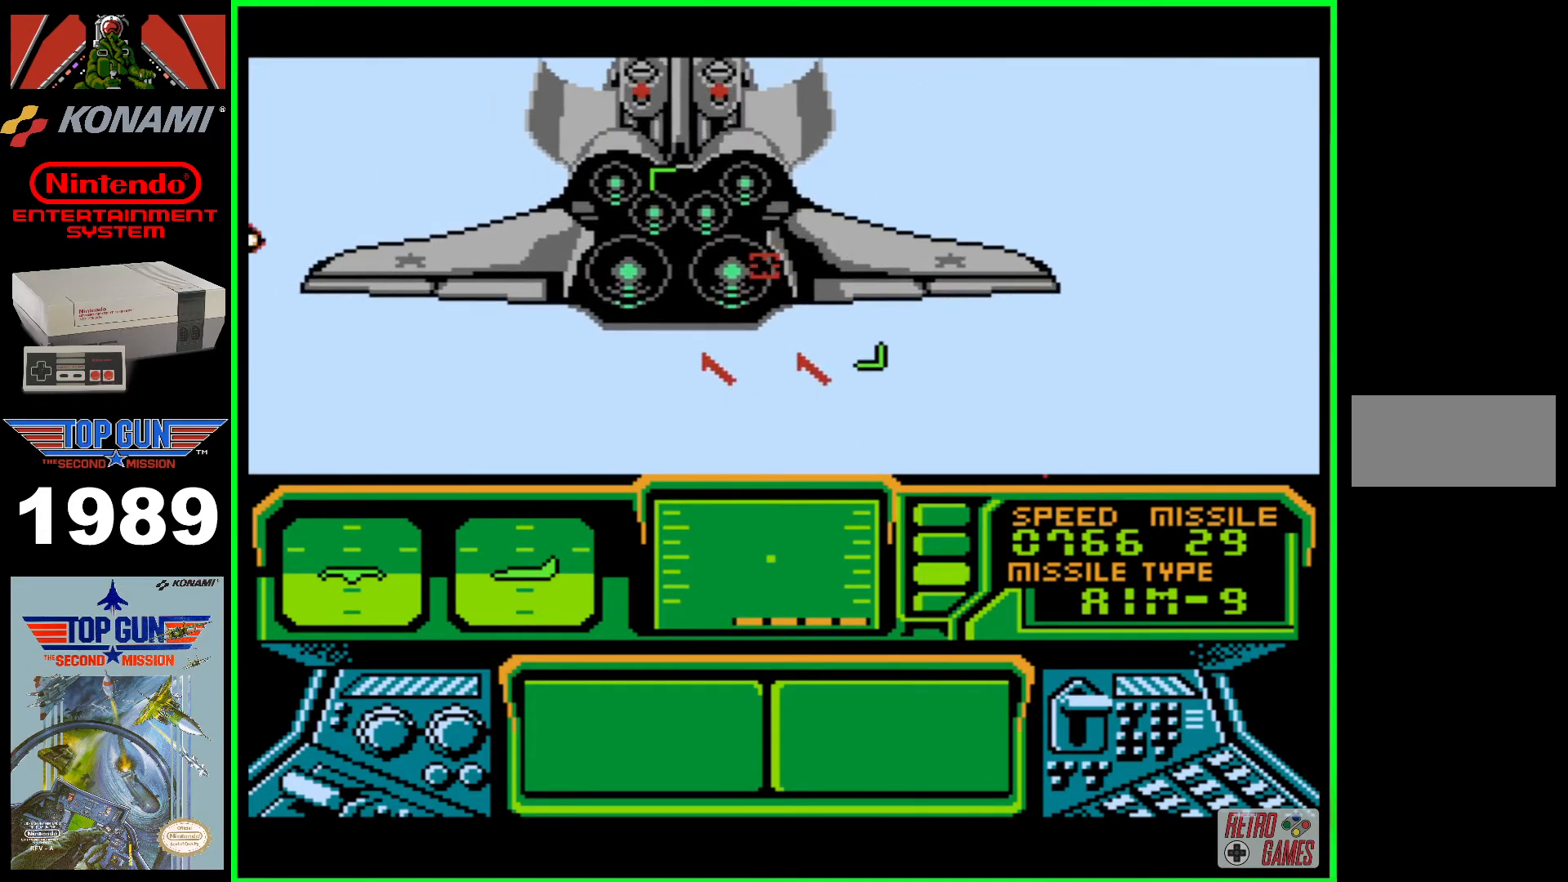
{"buttons": ["DPAD_LEFT"], "events": [[67, "B", "up"], [67, "DPAD_DOWN", "up"], [117, "B", "down"], [183, "DPAD_DOWN", "down"], [217, "B", "up"], [233, "B", "down"], [350, "B", "up"], [350, "DPAD_DOWN", "up"], [417, "B", "down"], [500, "B", "up"]]}
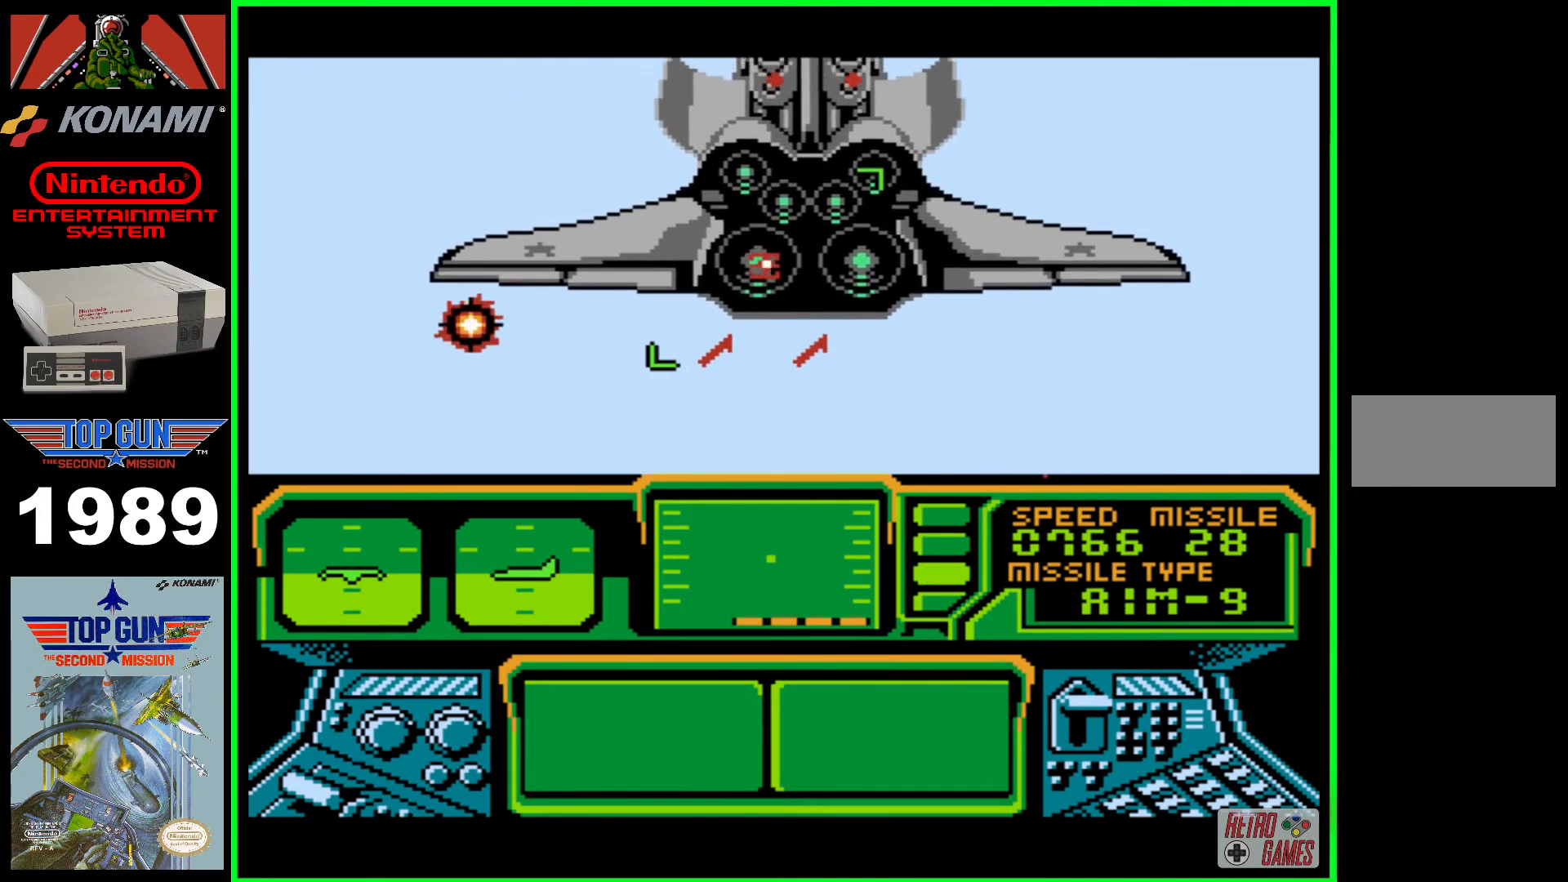
{"buttons": ["B", "DPAD_DOWN", "DPAD_RIGHT"], "events": [[17, "B", "down"], [100, "DPAD_DOWN", "down"], [117, "DPAD_DOWN", "up"], [150, "B", "up"], [150, "DPAD_LEFT", "up"], [167, "B", "down"], [167, "DPAD_RIGHT", "down"], [200, "DPAD_DOWN", "down"], [300, "B", "up"], [350, "B", "down"]]}
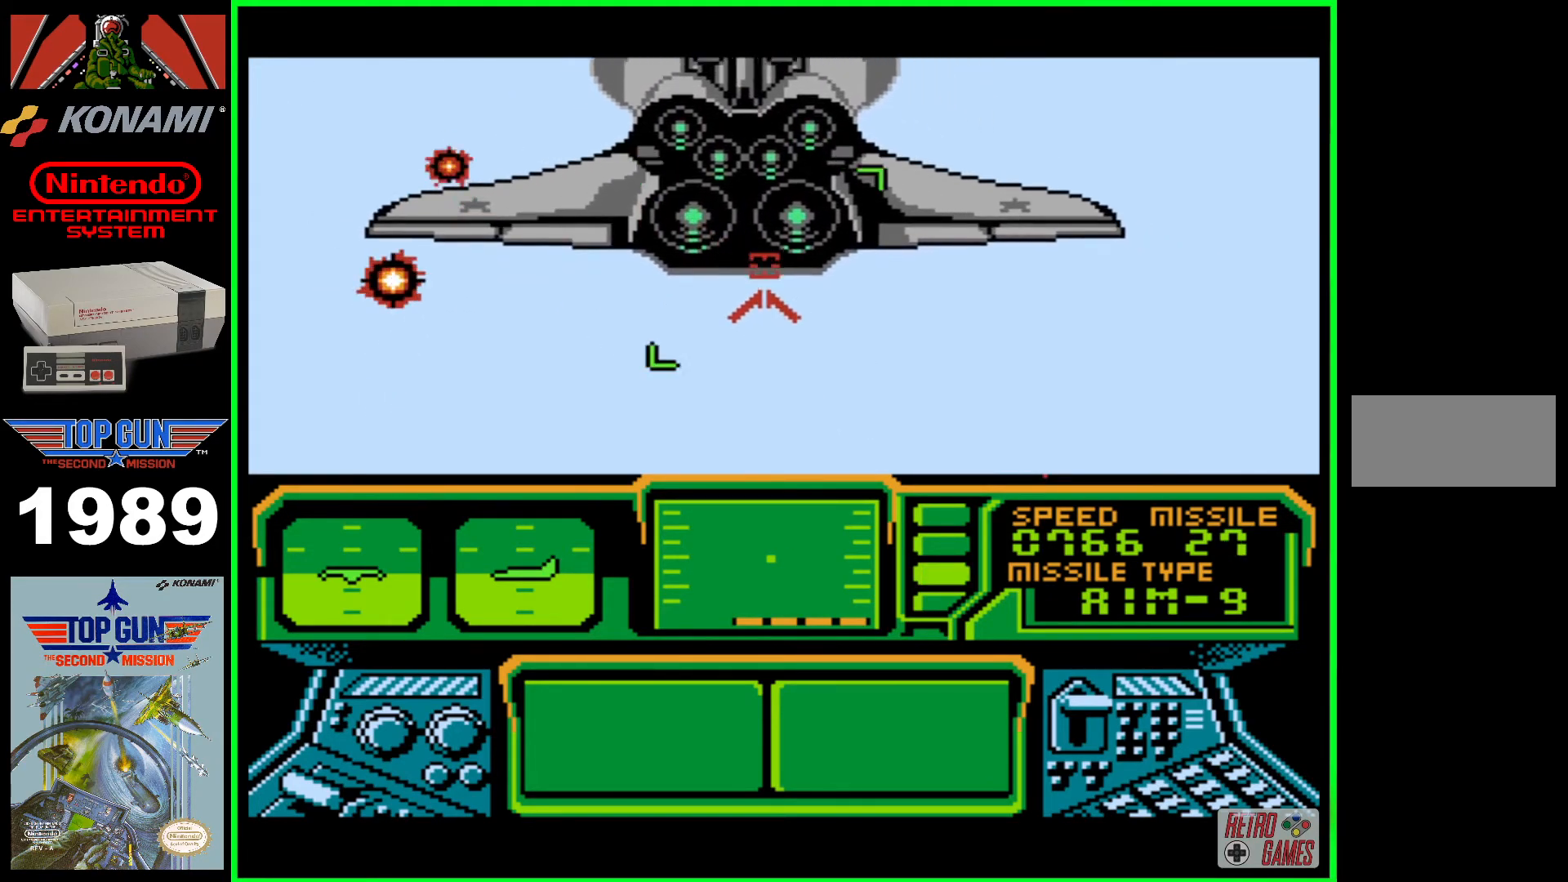
{"buttons": ["DPAD_UP", "DPAD_LEFT"], "events": [[150, "B", "up"], [167, "B", "down"], [233, "DPAD_RIGHT", "up"], [250, "DPAD_DOWN", "up"], [267, "DPAD_LEFT", "down"], [267, "DPAD_UP", "down"], [300, "B", "up"], [333, "B", "down"], [467, "B", "up"]]}
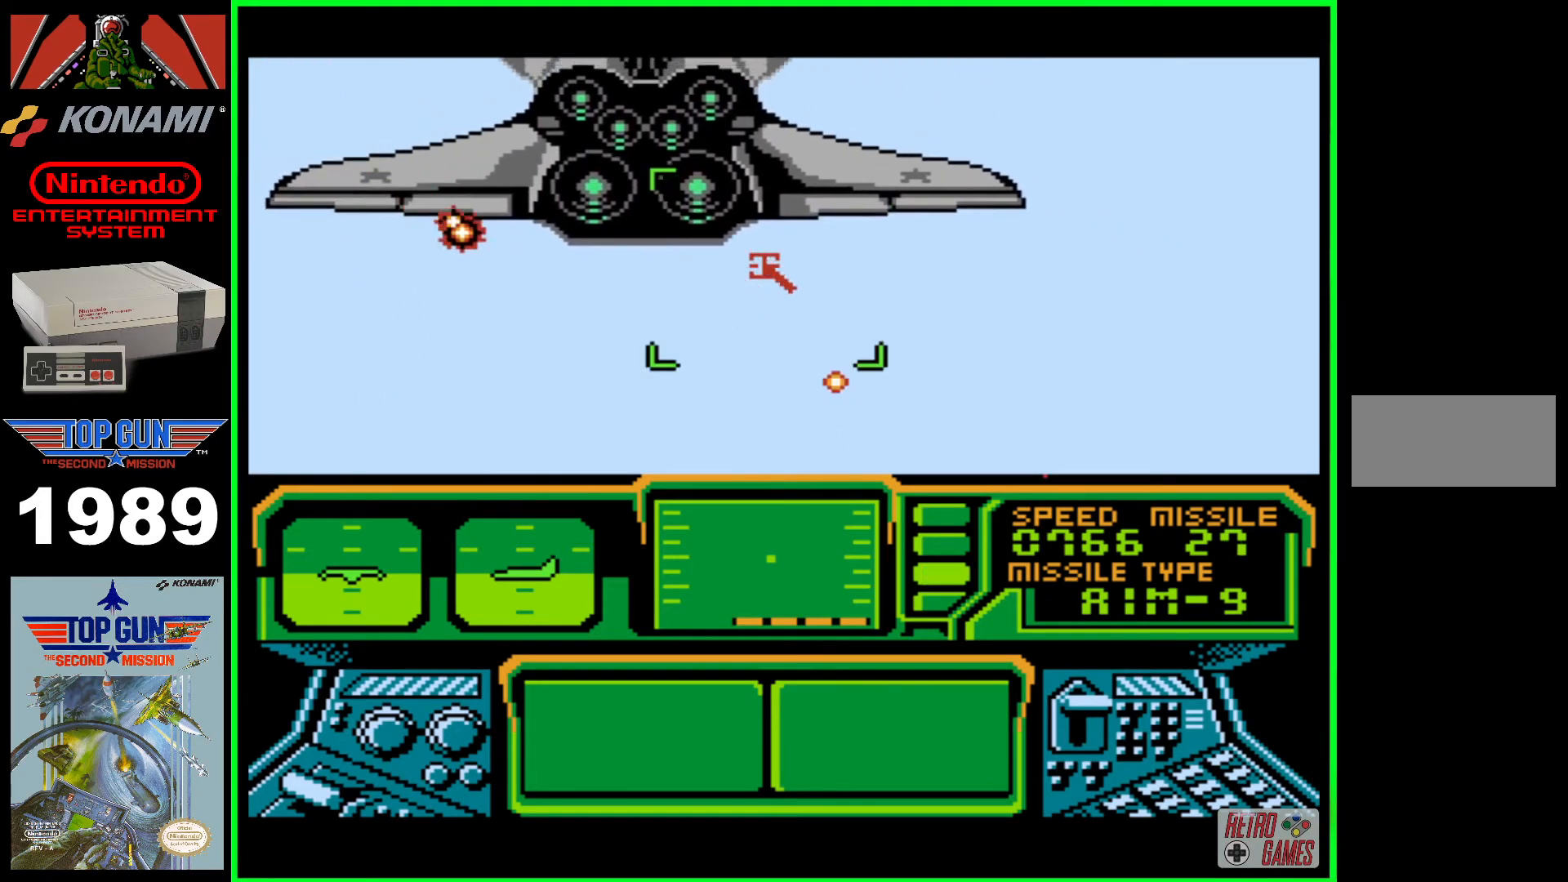
{"buttons": ["B"], "events": [[33, "B", "down"], [150, "B", "up"], [183, "B", "down"], [267, "B", "up"], [350, "B", "down"], [450, "B", "up"], [450, "DPAD_UP", "up"], [500, "B", "down"], [500, "DPAD_LEFT", "up"]]}
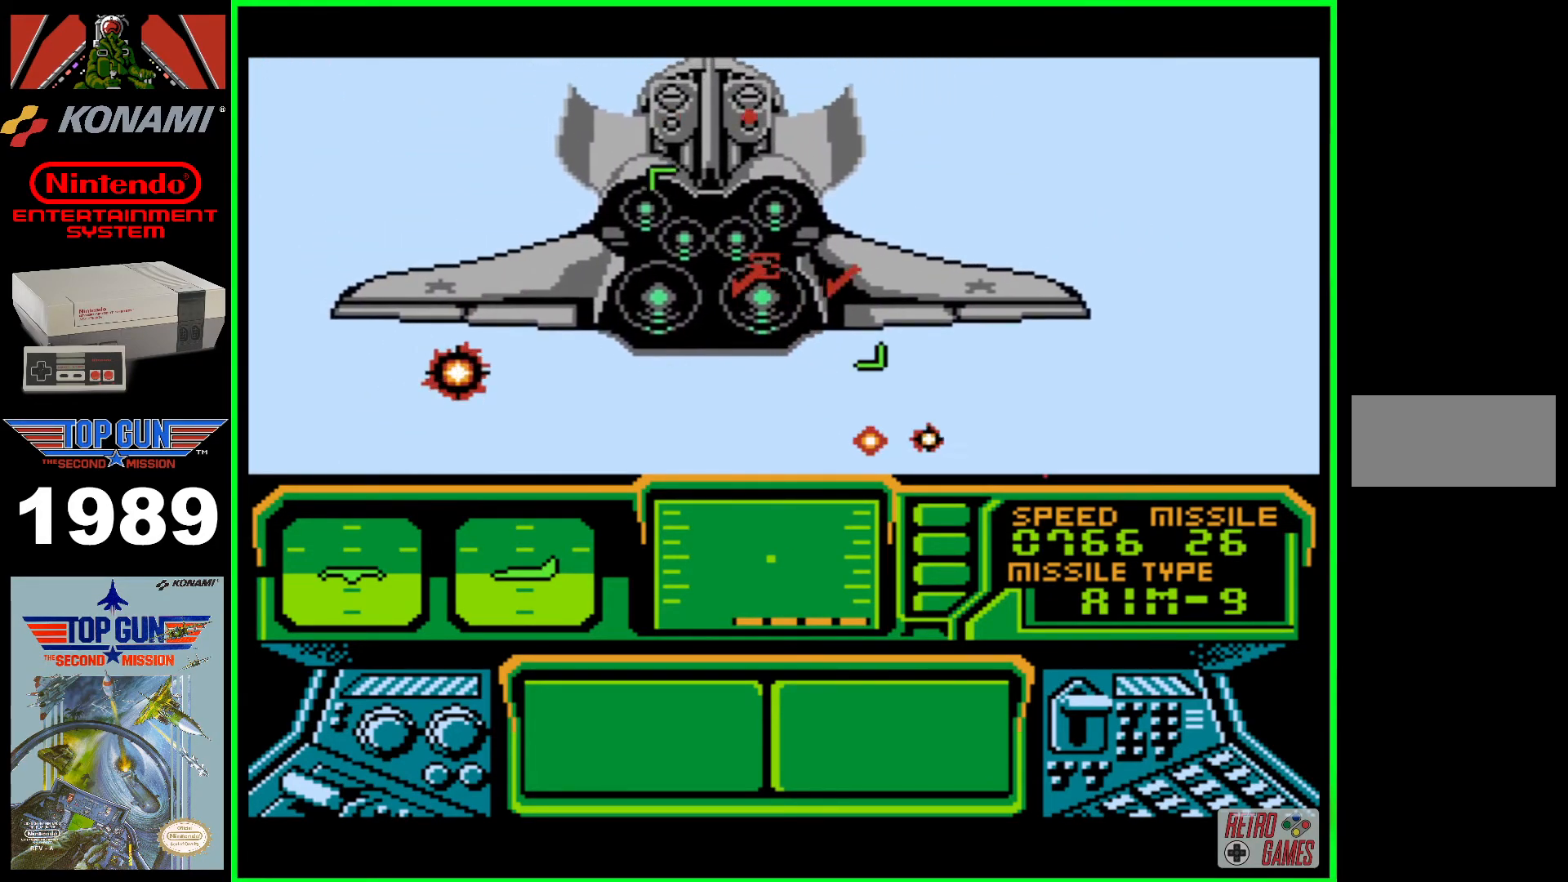
{"buttons": ["B", "DPAD_DOWN", "DPAD_LEFT"], "events": [[100, "B", "up"], [167, "B", "down"], [167, "DPAD_DOWN", "down"], [283, "B", "up"], [300, "DPAD_LEFT", "down"], [317, "B", "down"], [433, "B", "up"], [500, "B", "down"]]}
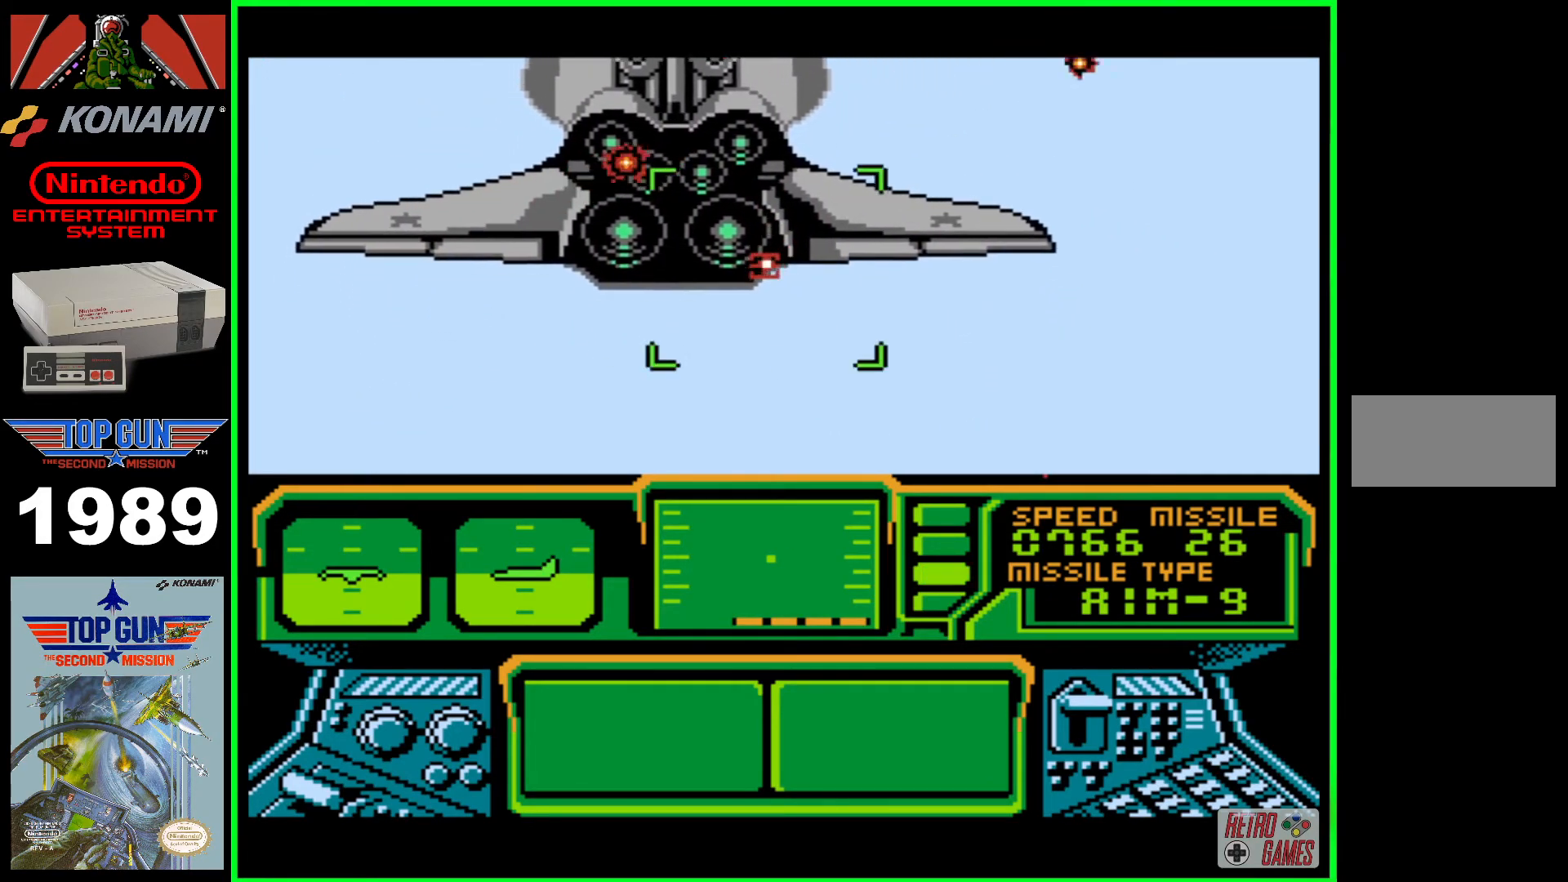
{"buttons": ["DPAD_UP", "DPAD_LEFT"], "events": [[83, "DPAD_DOWN", "up"], [100, "B", "up"], [150, "B", "down"], [283, "B", "up"], [317, "DPAD_UP", "down"], [333, "B", "down"], [483, "B", "up"]]}
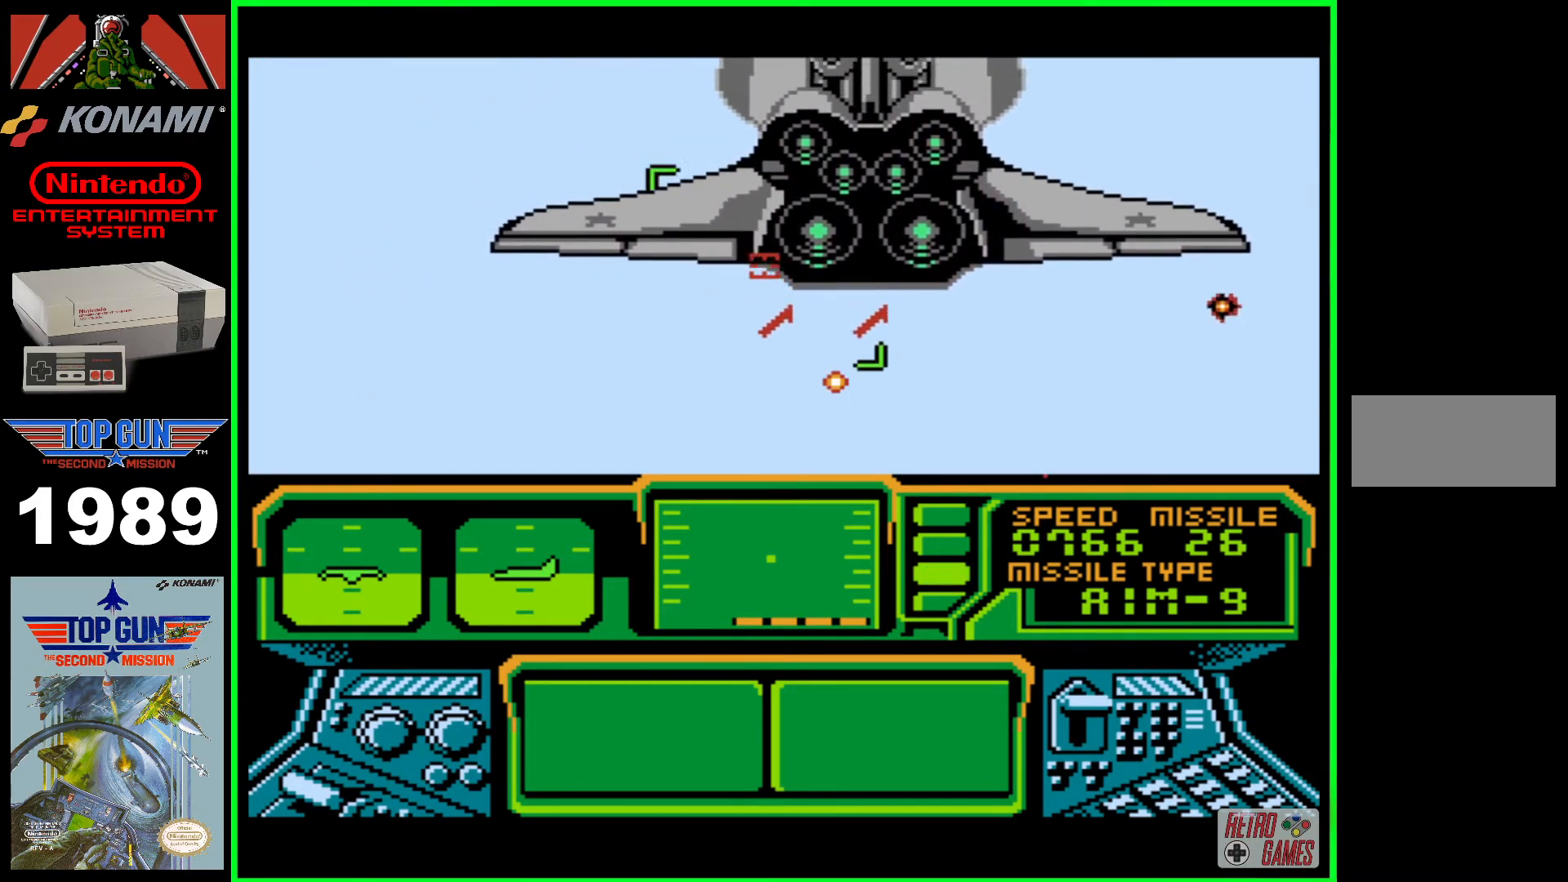
{"buttons": ["B", "DPAD_DOWN", "DPAD_RIGHT"]}
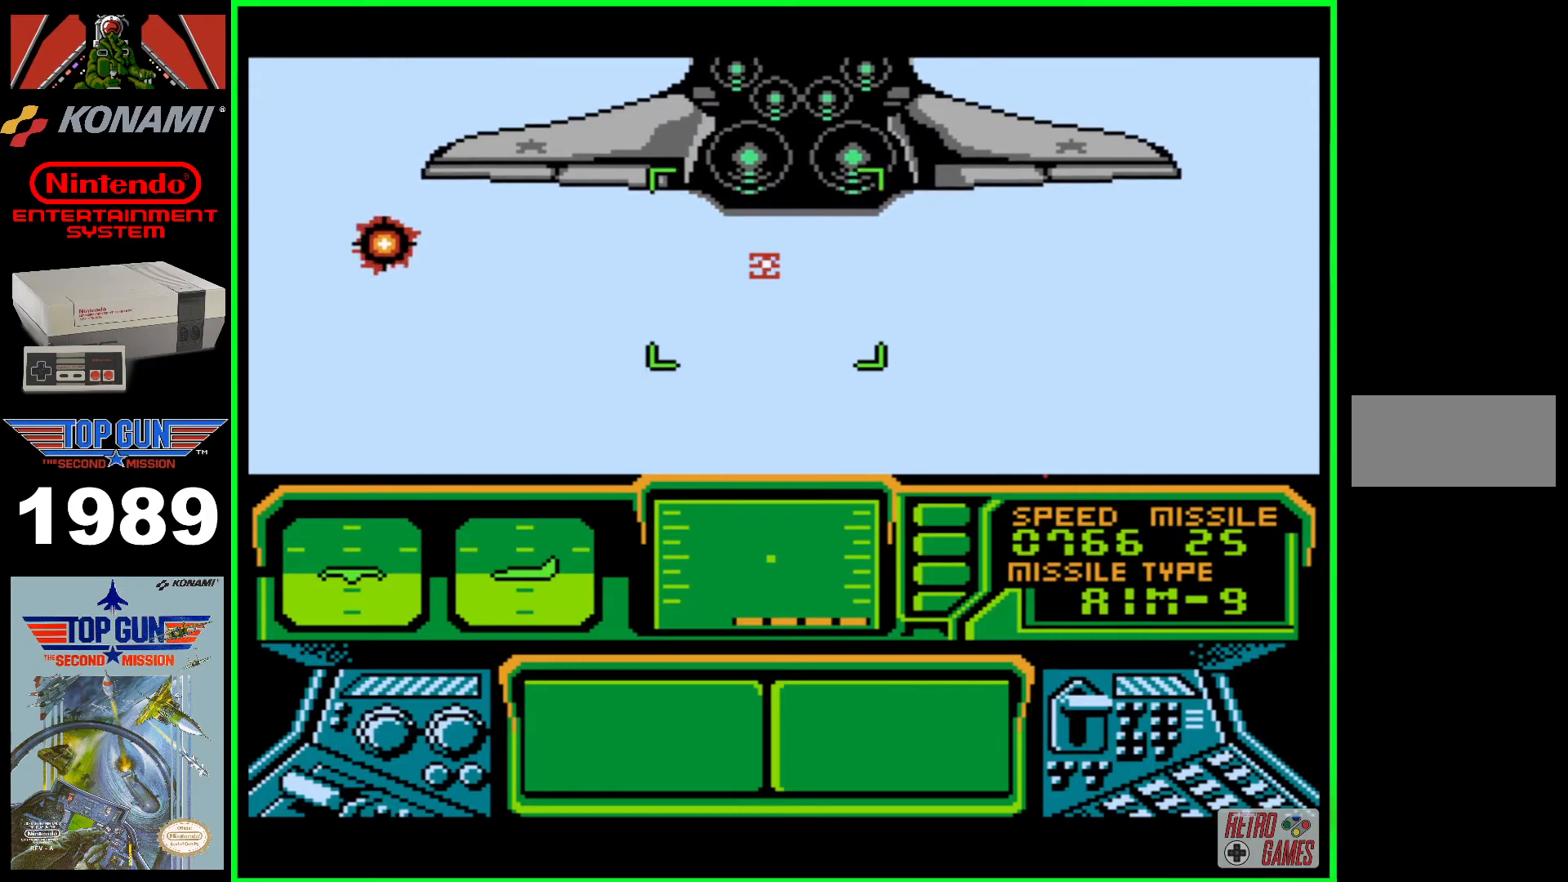
{"buttons": ["DPAD_UP", "DPAD_LEFT"], "events": [[100, "B", "up"], [133, "DPAD_DOWN", "up"], [150, "DPAD_UP", "down"], [183, "B", "down"], [183, "DPAD_RIGHT", "up"], [283, "B", "up"], [350, "B", "down"], [350, "DPAD_LEFT", "down"], [450, "B", "up"]]}
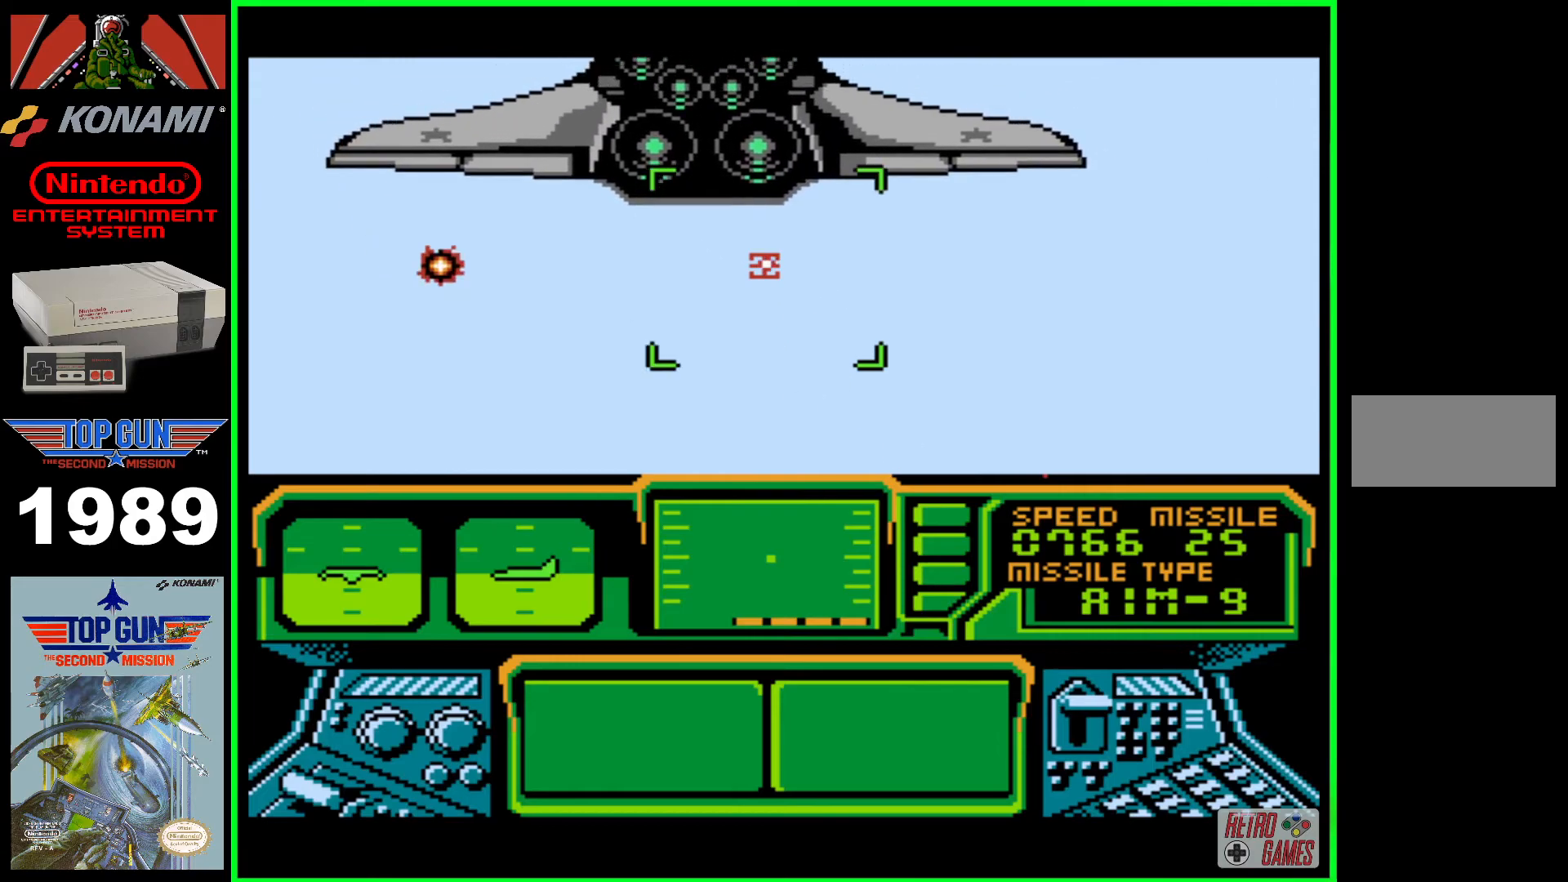
{"buttons": ["DPAD_UP", "DPAD_LEFT"], "events": [[17, "B", "down"], [150, "B", "up"], [200, "B", "down"], [333, "B", "up"], [383, "B", "down"], [467, "B", "up"]]}
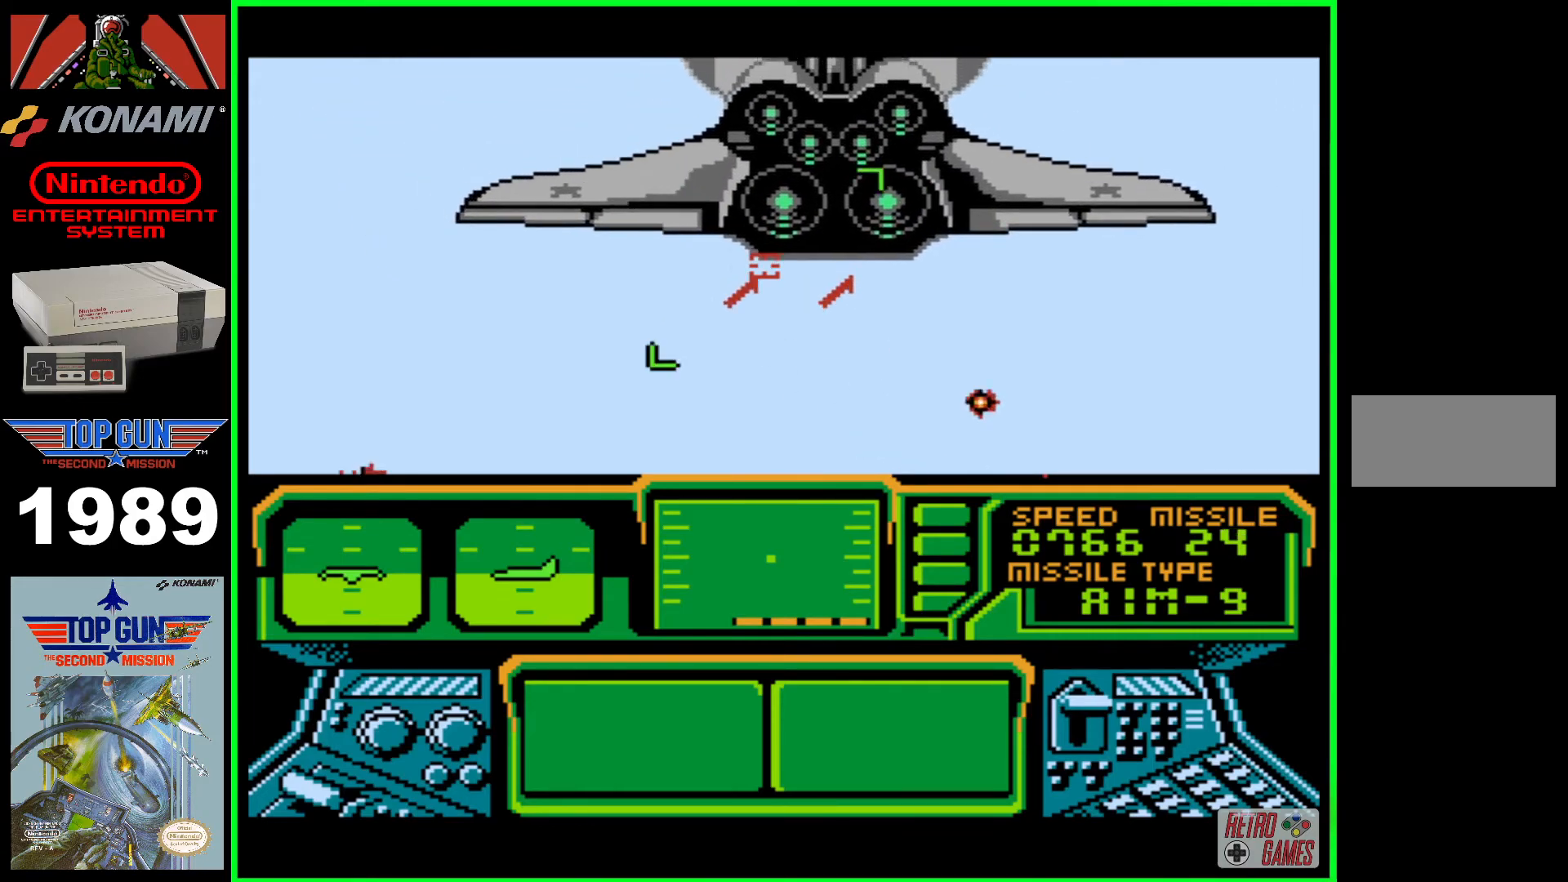
{"buttons": ["DPAD_RIGHT"], "events": [[50, "B", "down"], [167, "B", "up"], [167, "DPAD_LEFT", "up"], [167, "DPAD_RIGHT", "down"], [200, "B", "down"], [317, "B", "up"], [350, "B", "down"], [417, "DPAD_UP", "up"], [483, "B", "up"]]}
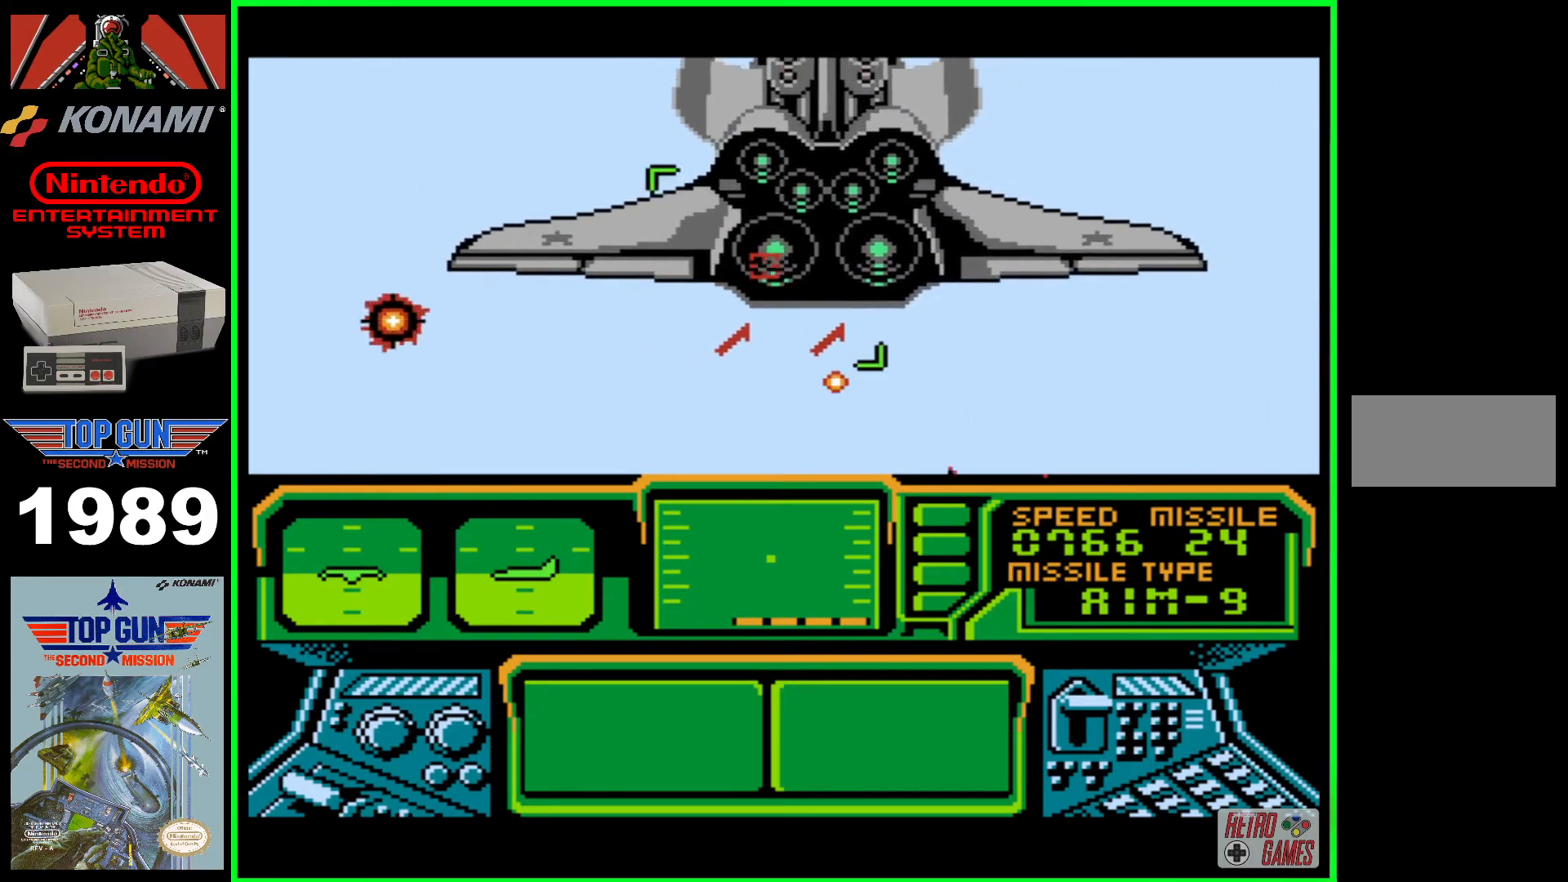
{"buttons": ["DPAD_DOWN", "DPAD_LEFT"], "events": [[33, "B", "down"], [50, "DPAD_RIGHT", "up"], [100, "DPAD_DOWN", "down"], [133, "B", "up"], [183, "B", "down"], [183, "DPAD_LEFT", "down"], [283, "B", "up"], [350, "B", "down"], [483, "B", "up"]]}
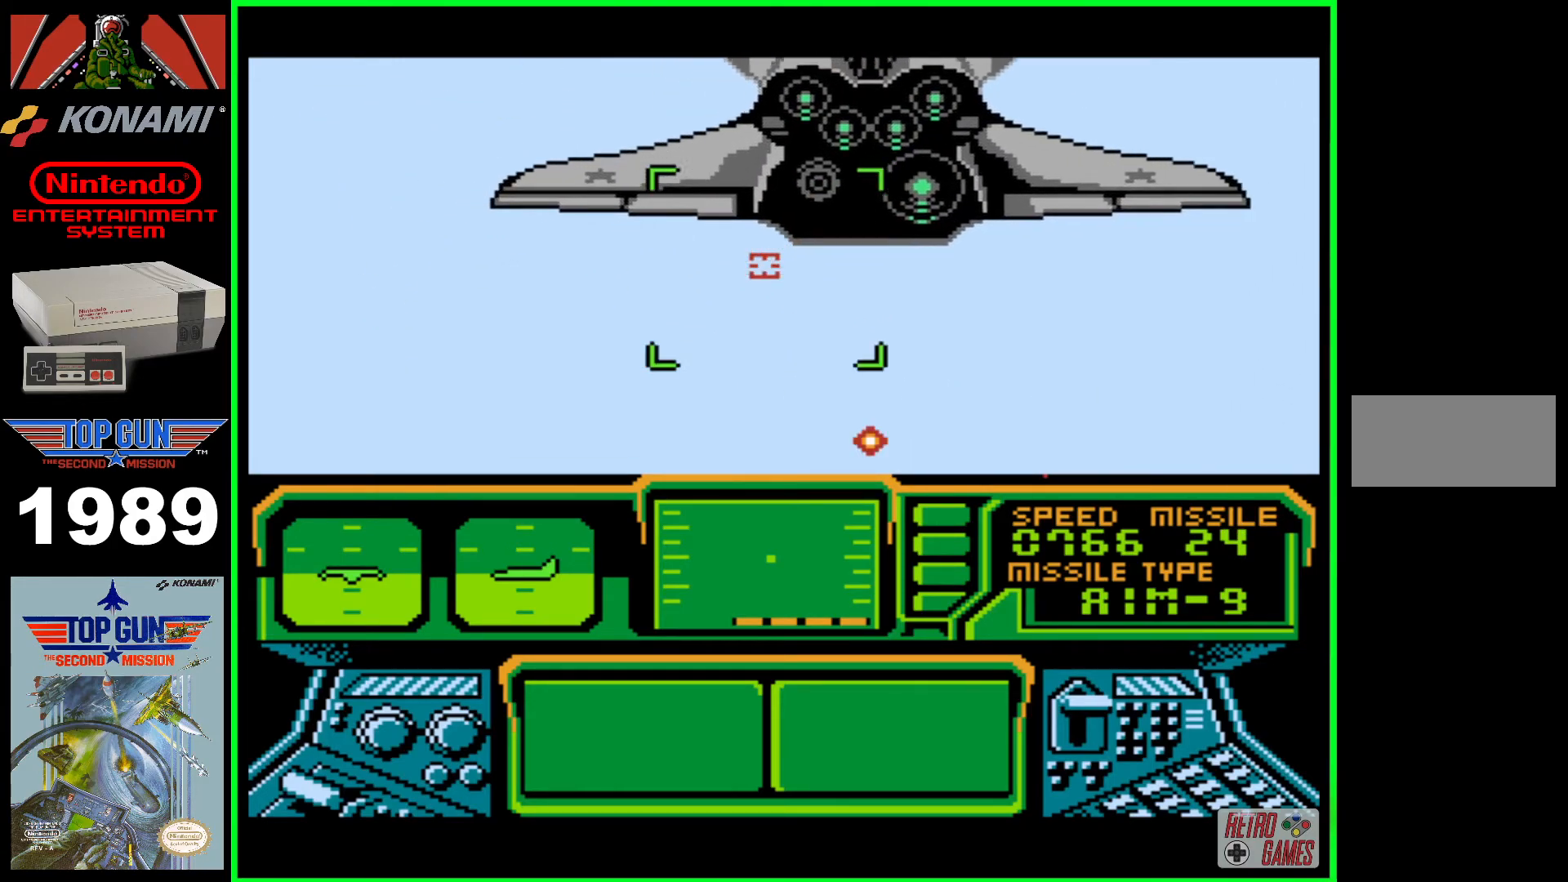
{"buttons": ["B", "DPAD_RIGHT"], "events": [[50, "B", "down"], [67, "DPAD_LEFT", "up"], [150, "DPAD_RIGHT", "down"], [200, "B", "up"], [250, "B", "down"], [250, "DPAD_DOWN", "up"], [350, "B", "up"], [417, "B", "down"]]}
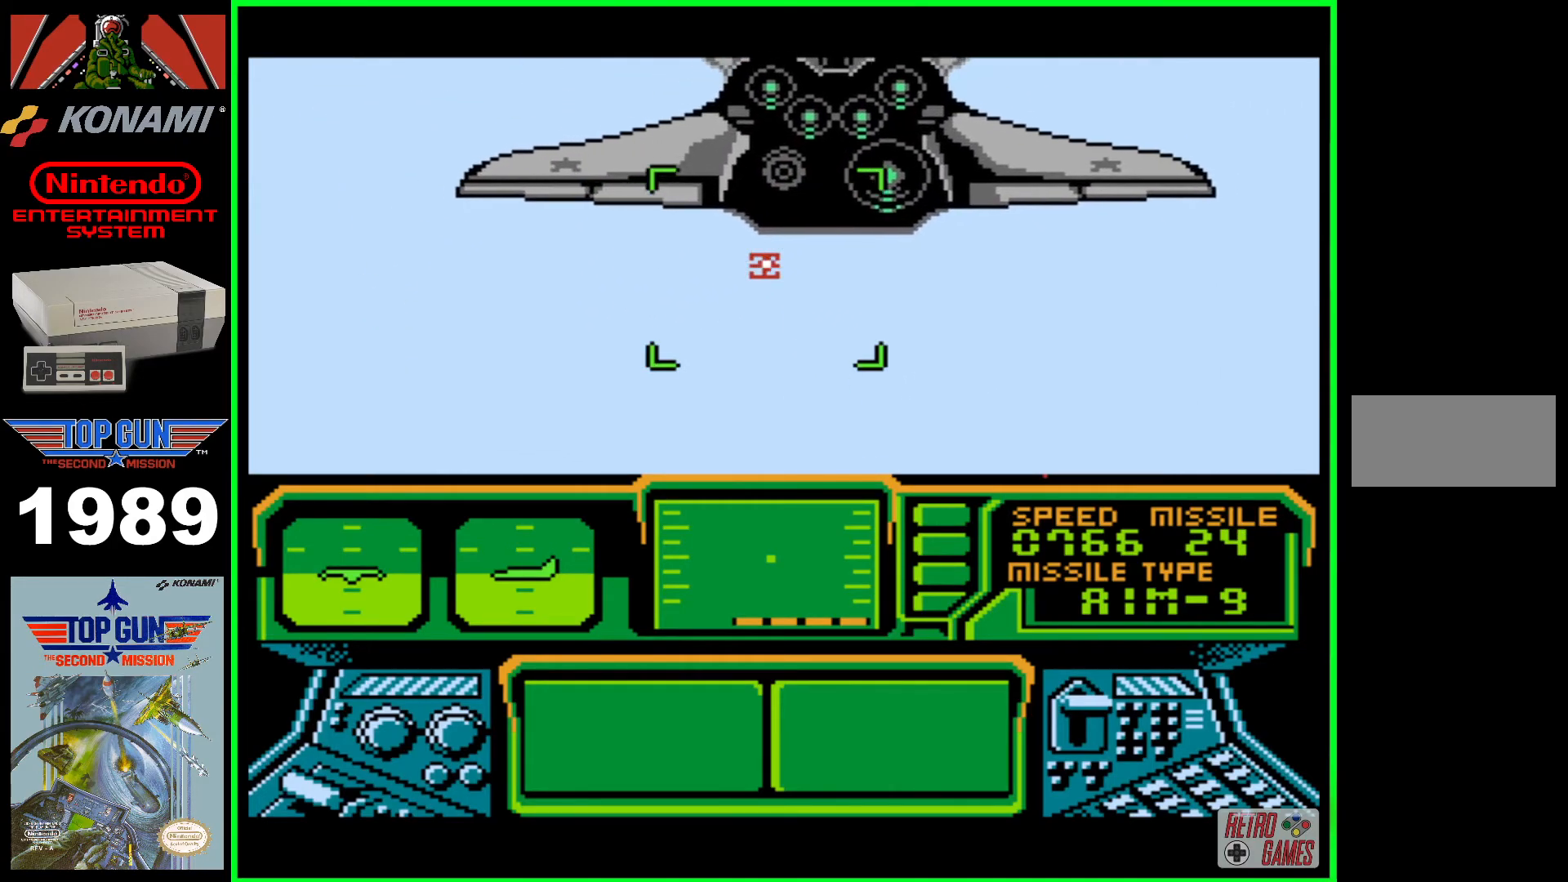
{"buttons": ["B", "DPAD_DOWN", "DPAD_RIGHT"], "events": [[50, "B", "up"], [117, "B", "down"], [250, "B", "up"], [300, "B", "down"], [383, "DPAD_DOWN", "down"], [433, "B", "up"], [500, "B", "down"]]}
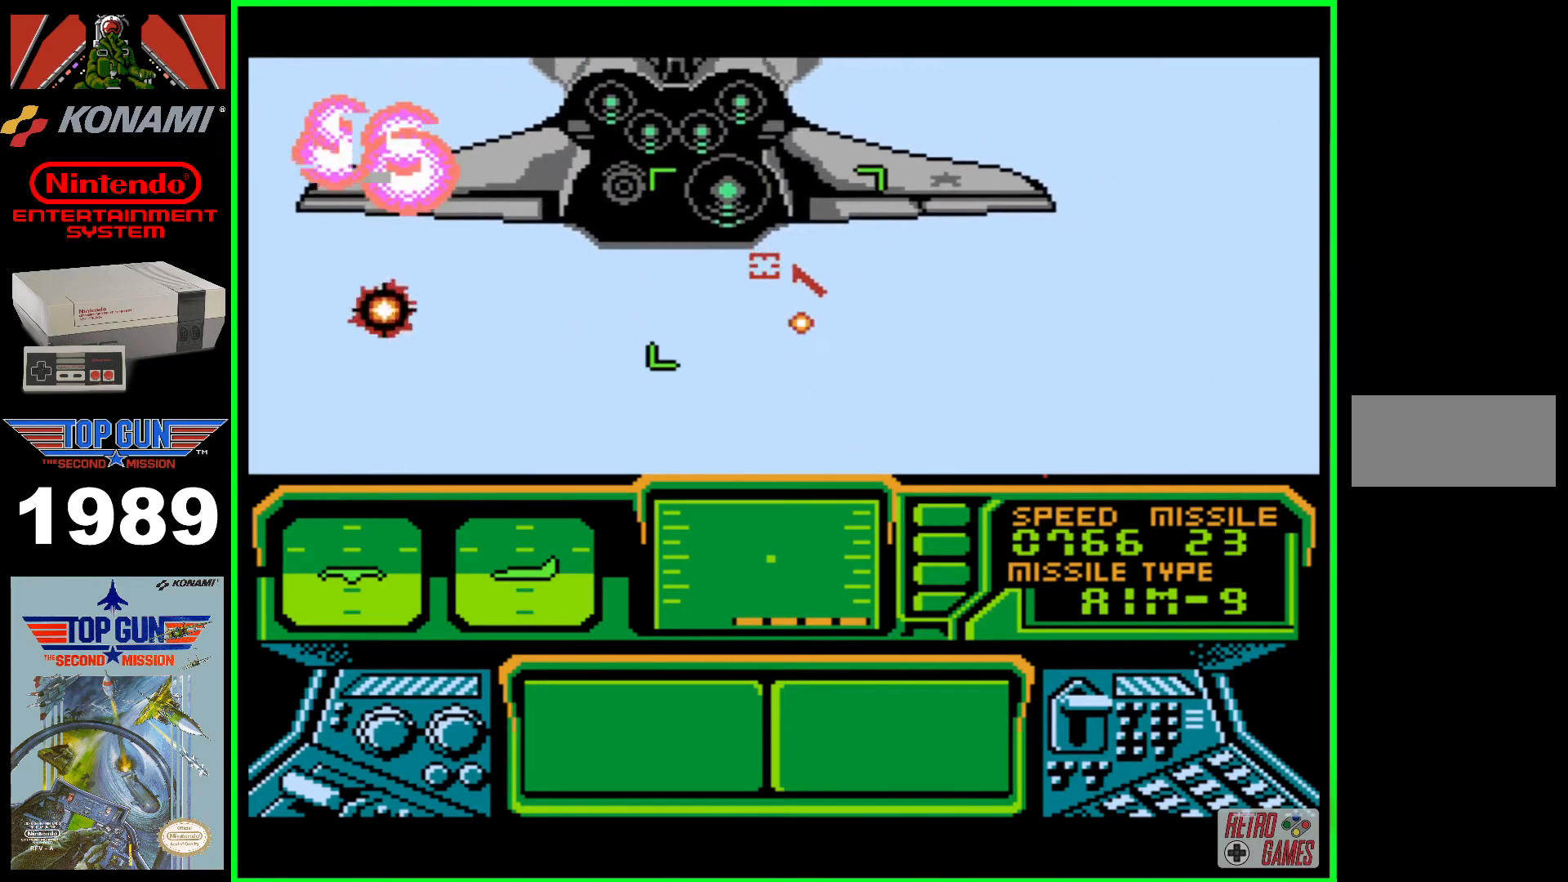
{"buttons": ["B", "DPAD_LEFT"]}
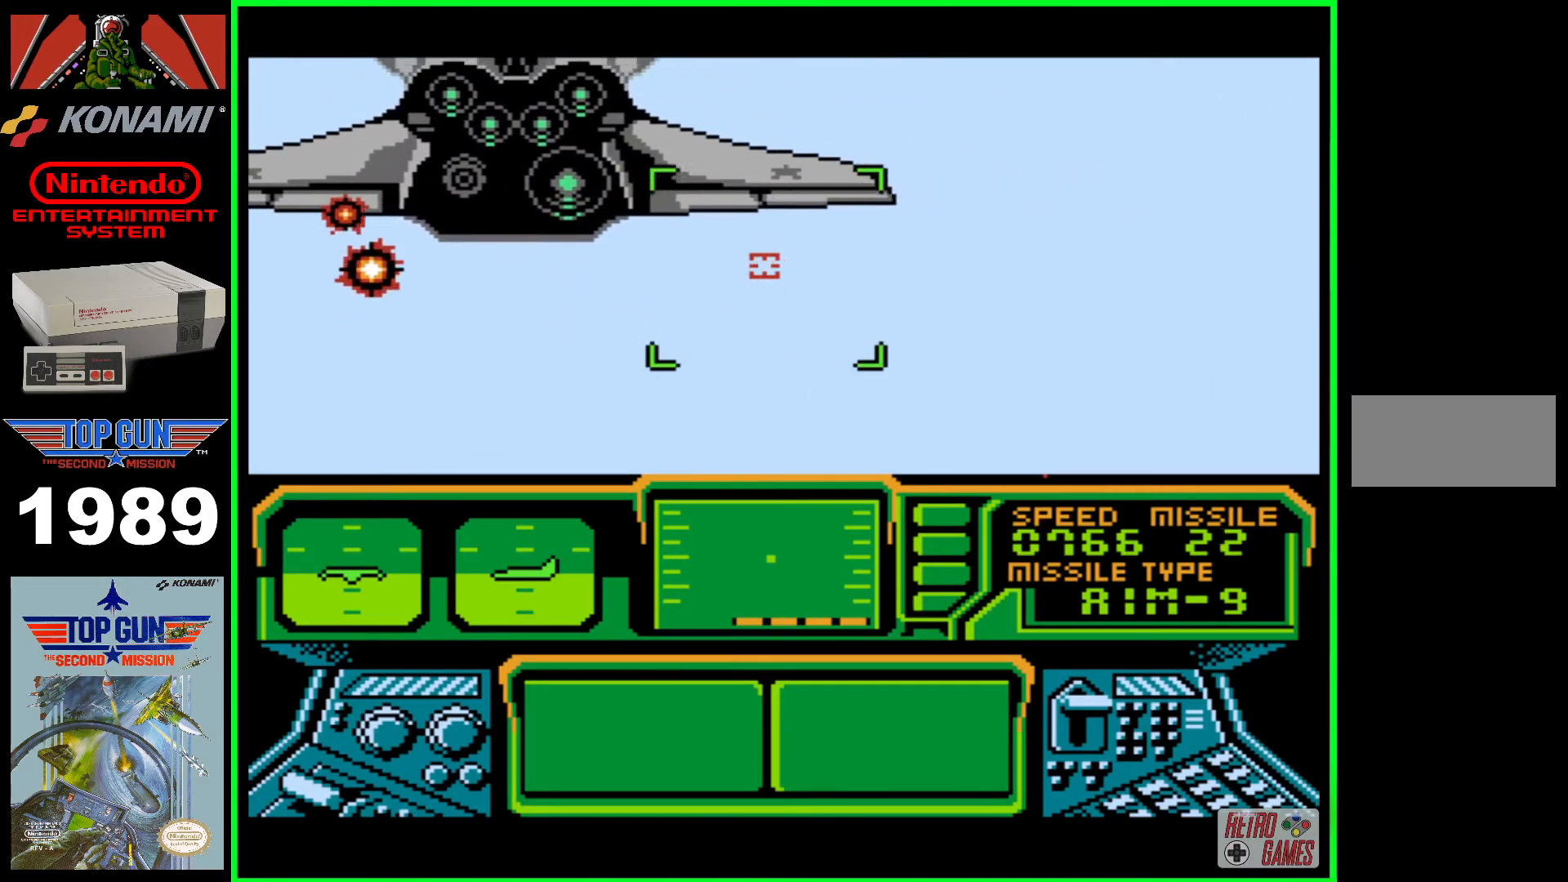
{"buttons": ["DPAD_UP", "DPAD_LEFT"], "events": [[17, "B", "up"], [67, "B", "down"], [200, "B", "up"], [233, "B", "down"], [333, "B", "up"], [400, "B", "down"], [417, "DPAD_UP", "down"], [500, "B", "up"]]}
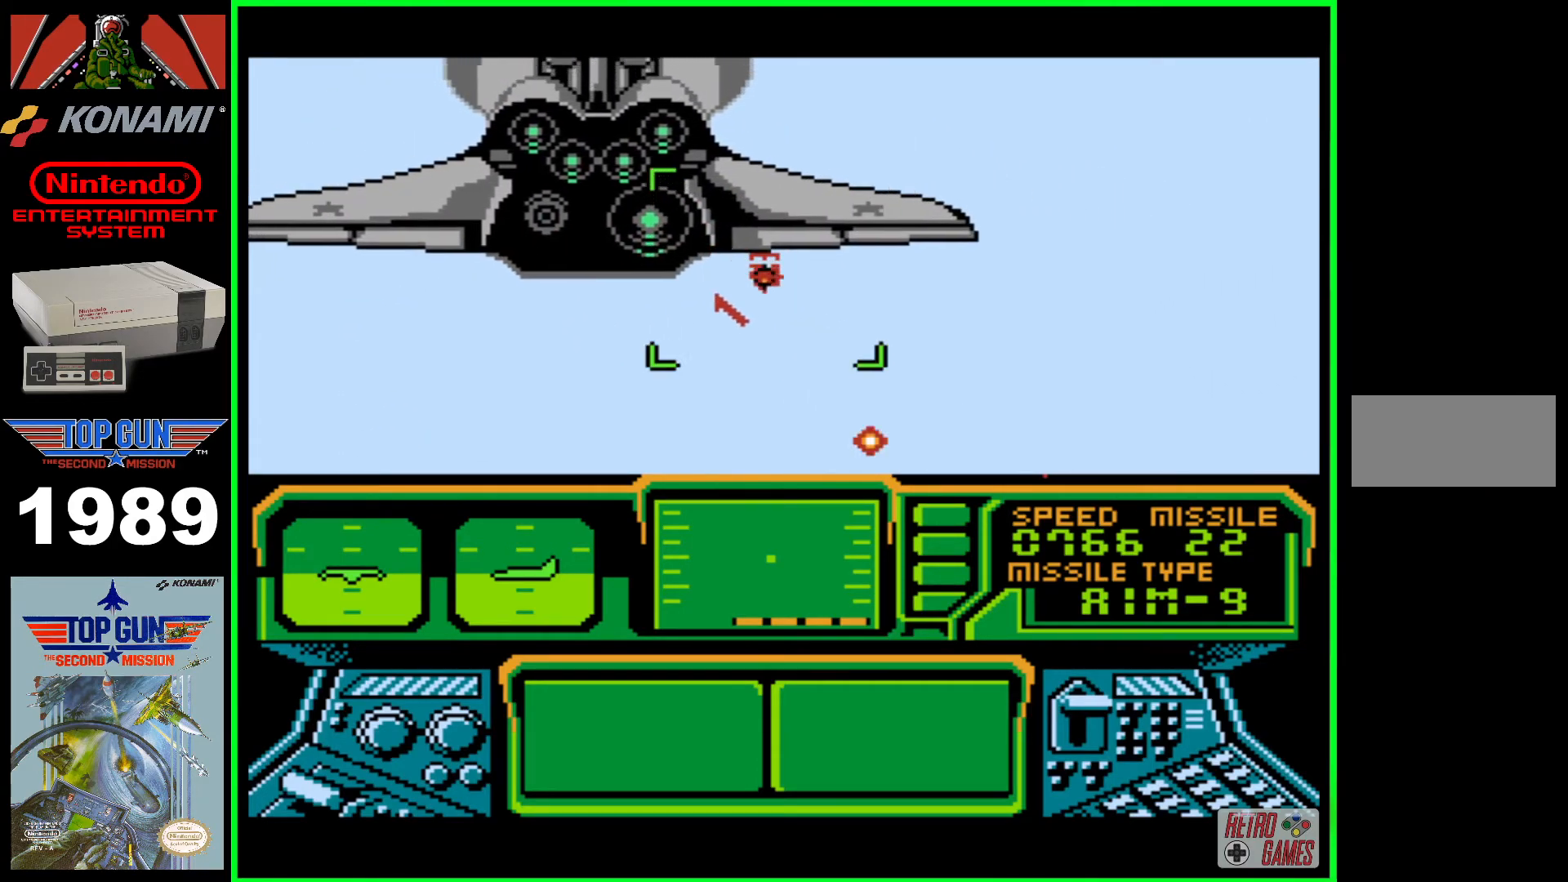
{"buttons": ["B", "DPAD_DOWN", "DPAD_LEFT"], "events": [[83, "B", "down"], [150, "B", "up"], [233, "B", "down"], [250, "DPAD_UP", "up"], [317, "B", "up"], [383, "B", "down"], [450, "DPAD_DOWN", "down"]]}
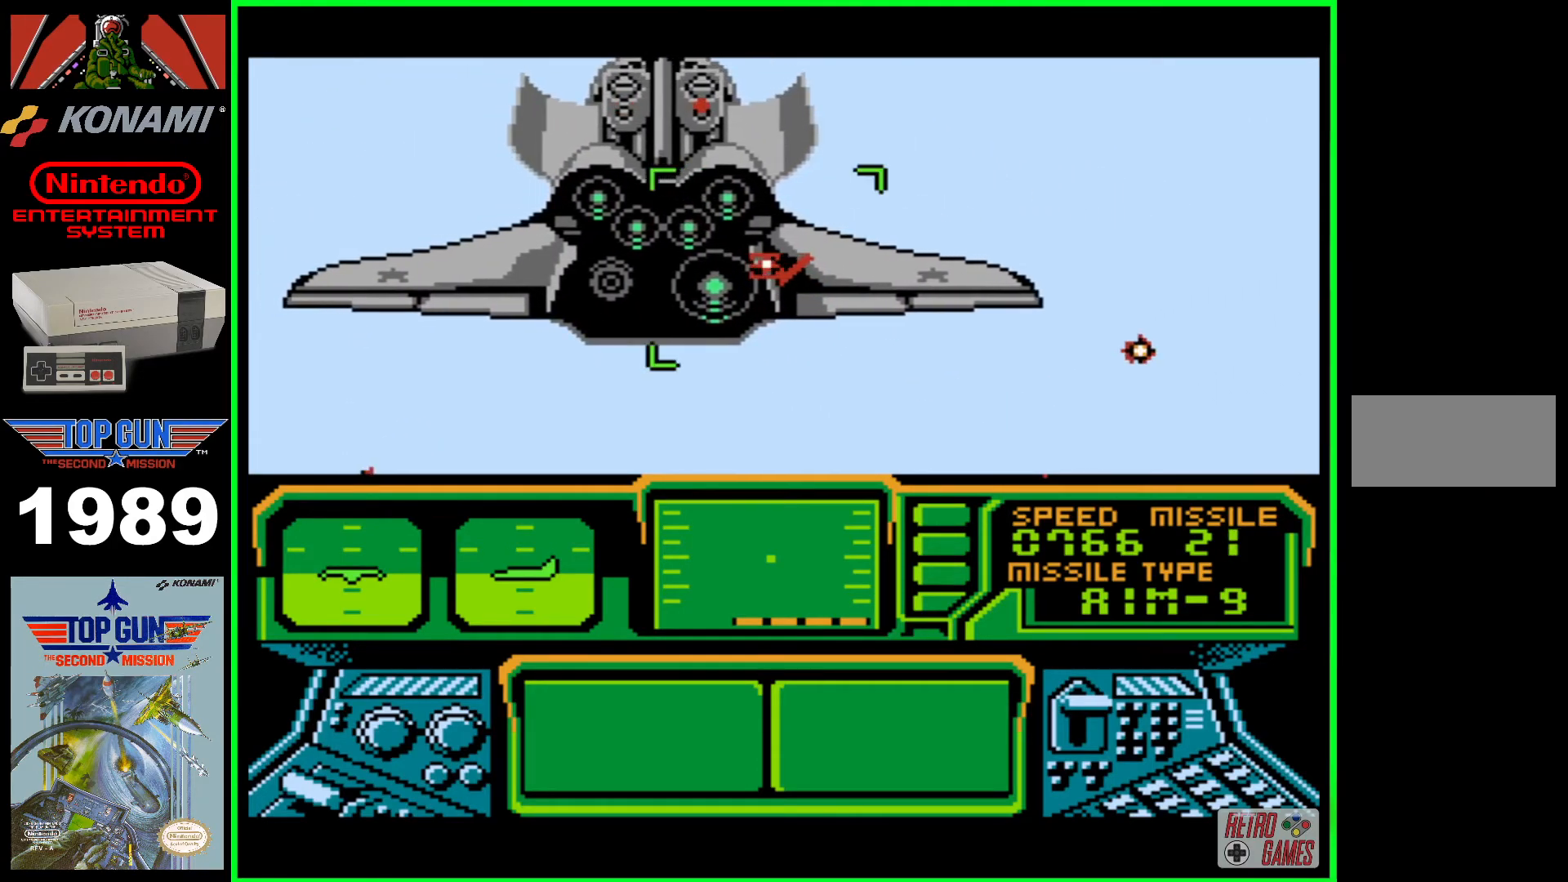
{"buttons": ["DPAD_UP", "DPAD_LEFT"], "events": [[33, "B", "up"], [50, "B", "down"], [150, "B", "up"], [200, "B", "down"], [333, "B", "up"], [400, "B", "down"], [400, "DPAD_DOWN", "up"], [450, "DPAD_DOWN", "down"], [467, "B", "up"], [467, "DPAD_DOWN", "up"], [500, "DPAD_UP", "down"]]}
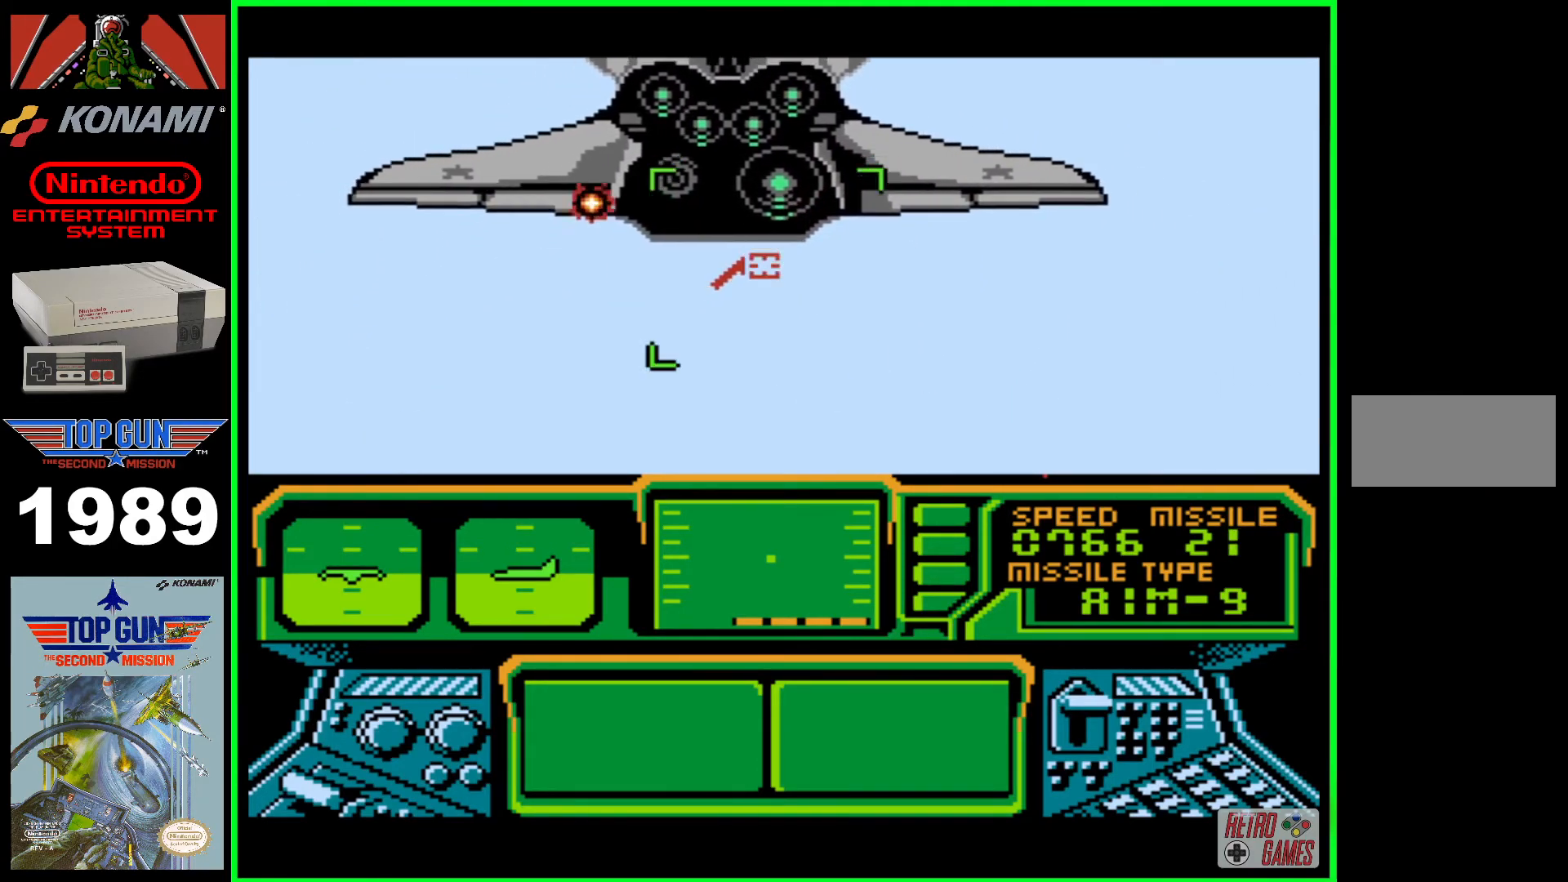
{"buttons": ["DPAD_DOWN"]}
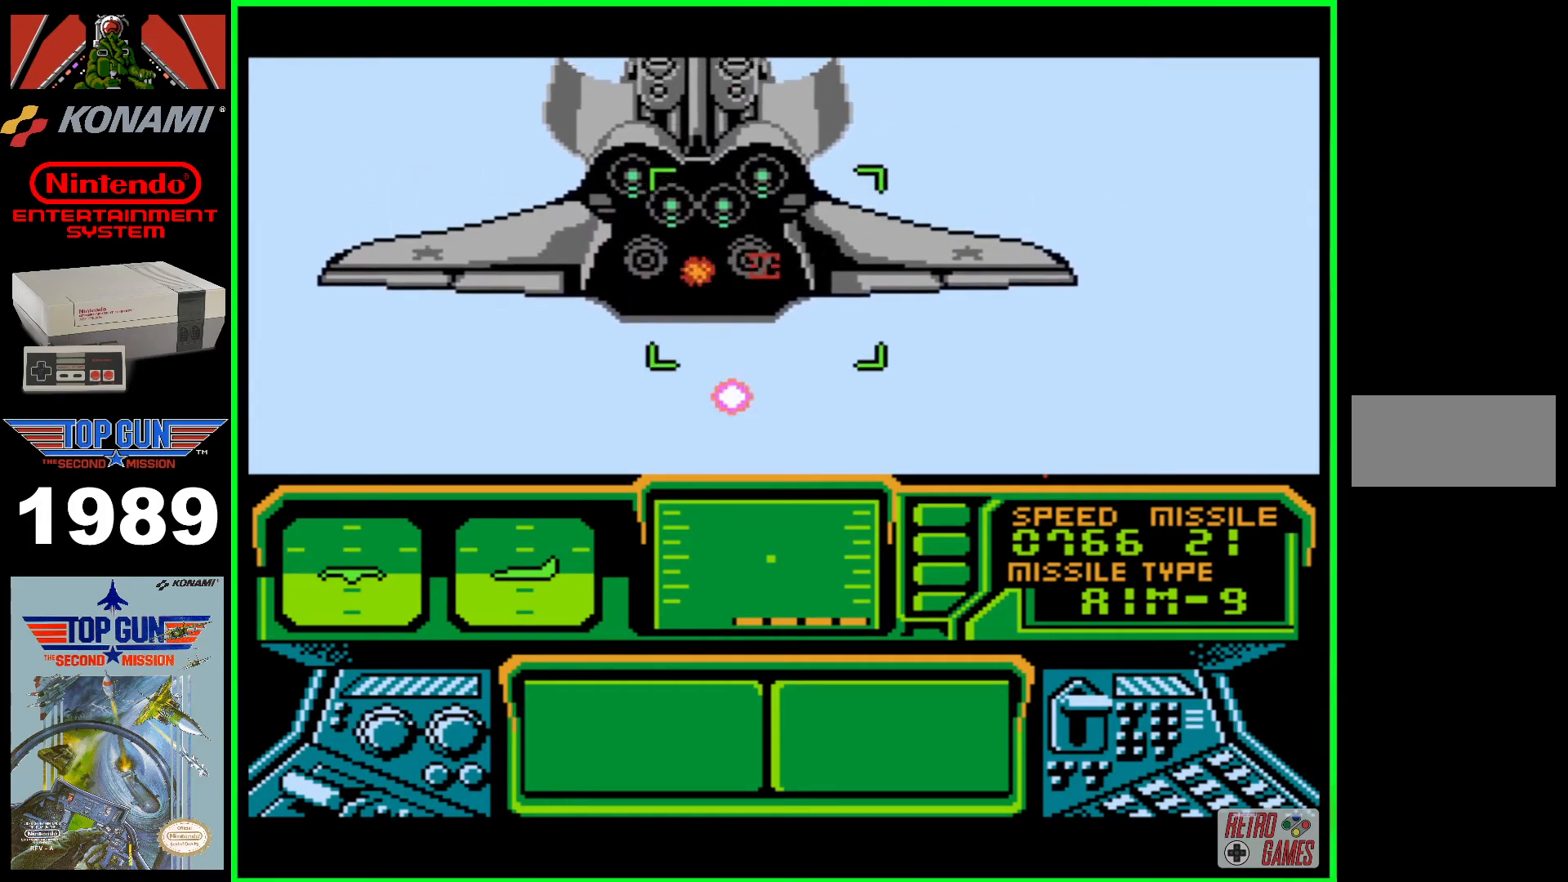
{"buttons": ["B", "DPAD_DOWN", "DPAD_LEFT"], "events": [[50, "B", "down"], [83, "DPAD_LEFT", "down"], [150, "DPAD_LEFT", "up"], [250, "DPAD_LEFT", "down"]]}
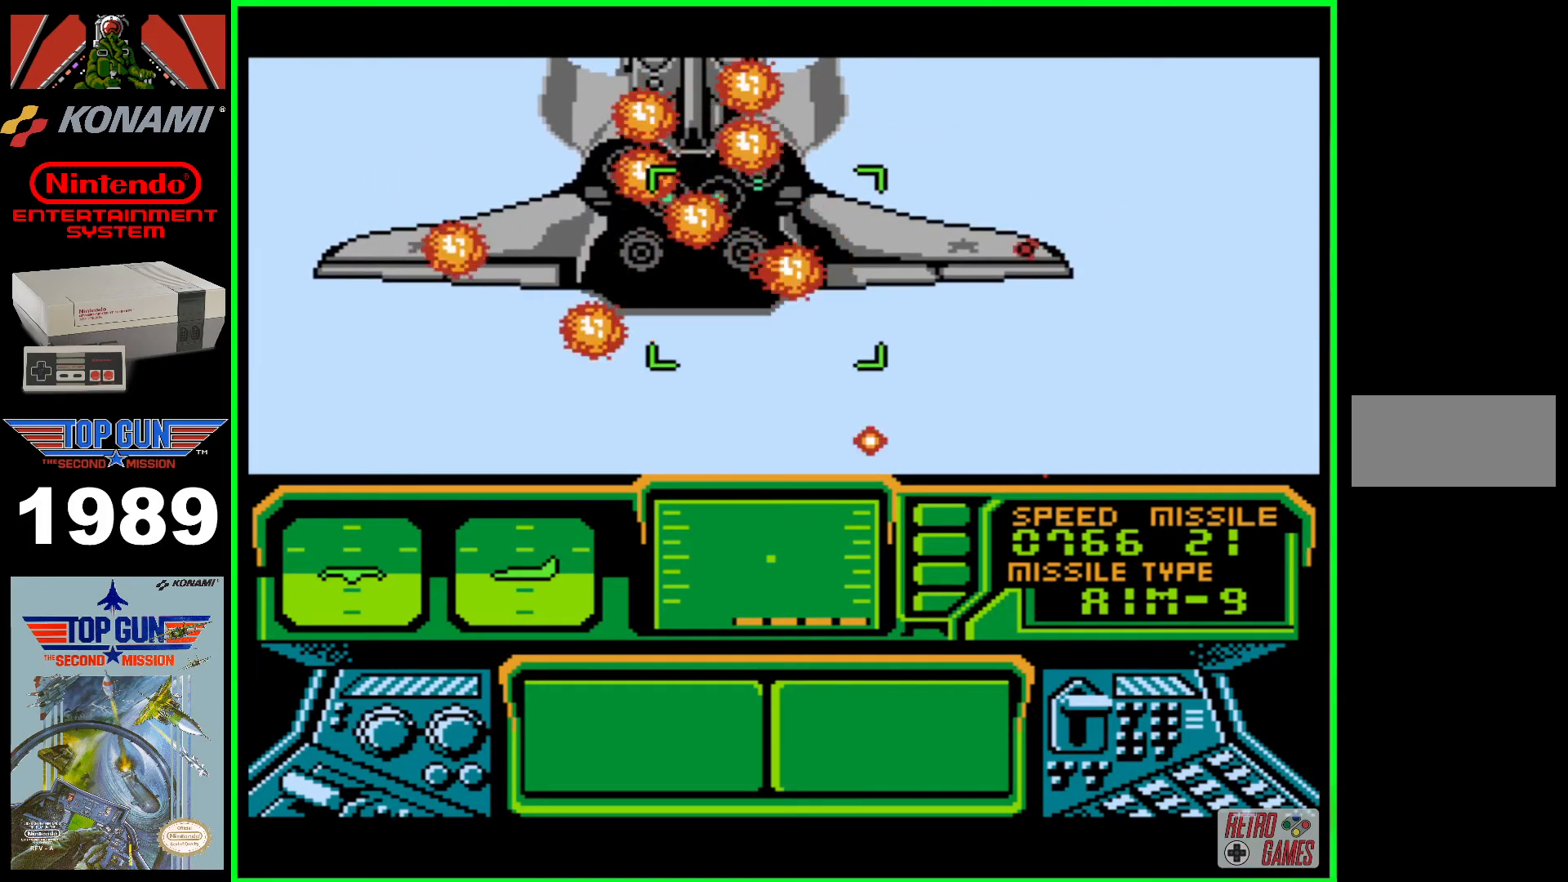
{"buttons": [], "events": [[83, "DPAD_LEFT", "up"], [117, "B", "up"], [200, "DPAD_DOWN", "up"]]}